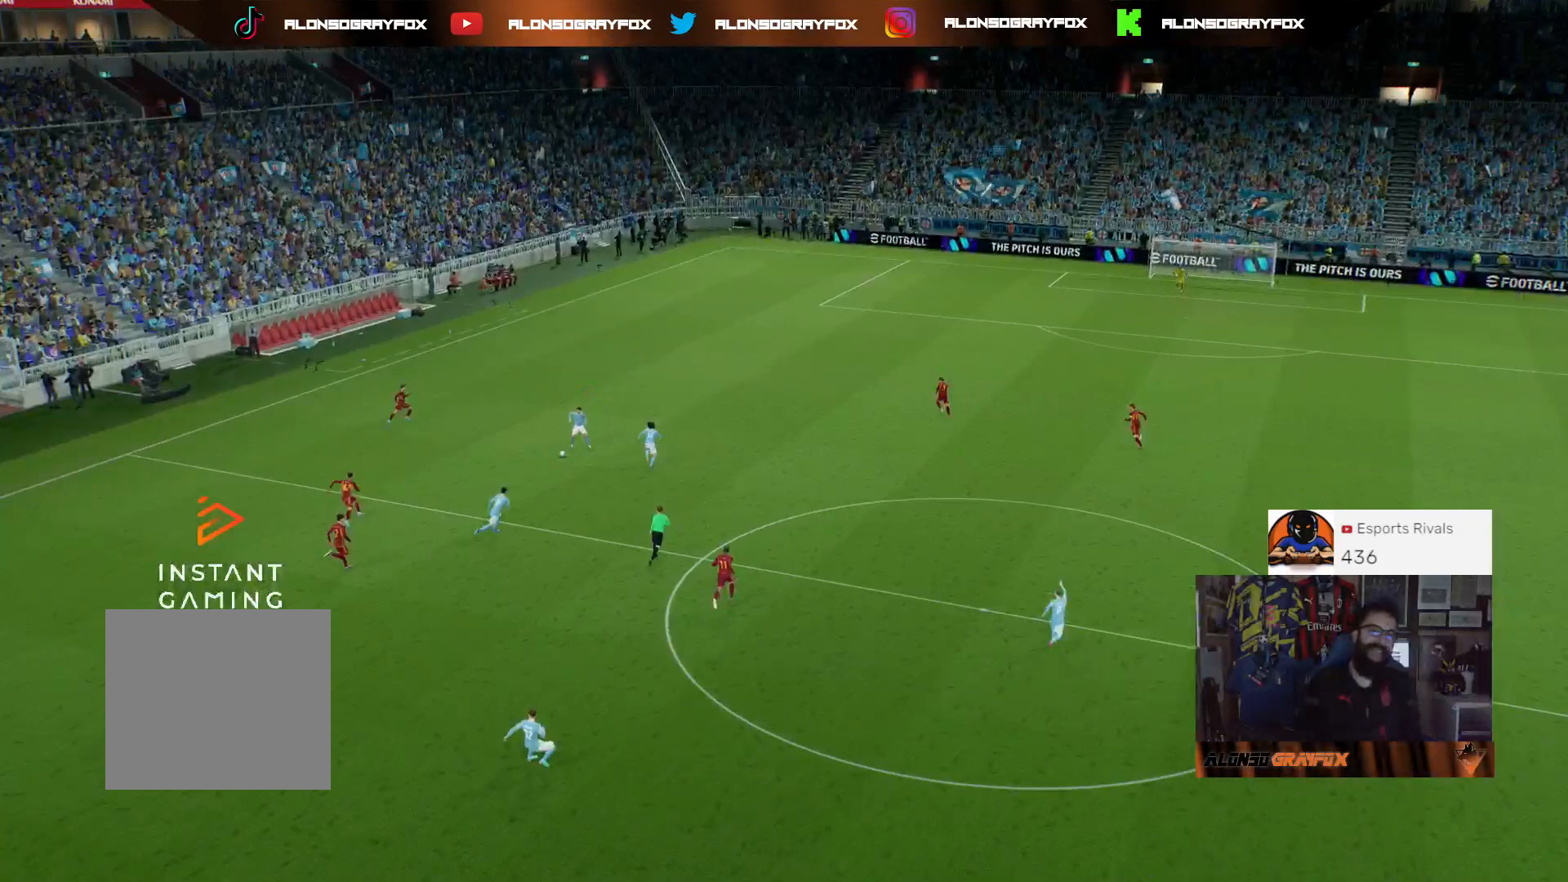
Gameplay with a controller (PlayStation layout); each line is a JSON object with the inputs held at the frame after it. "events" lists button and stick changes between this image and that frame as [ms after this image, input, new state], when the widget could be followed in between.
{"buttons": [], "left_stick": "center", "right_stick": "center", "events": [[33, "CROSS", "up"], [167, "CROSS", "down"], [233, "CROSS", "up"]]}
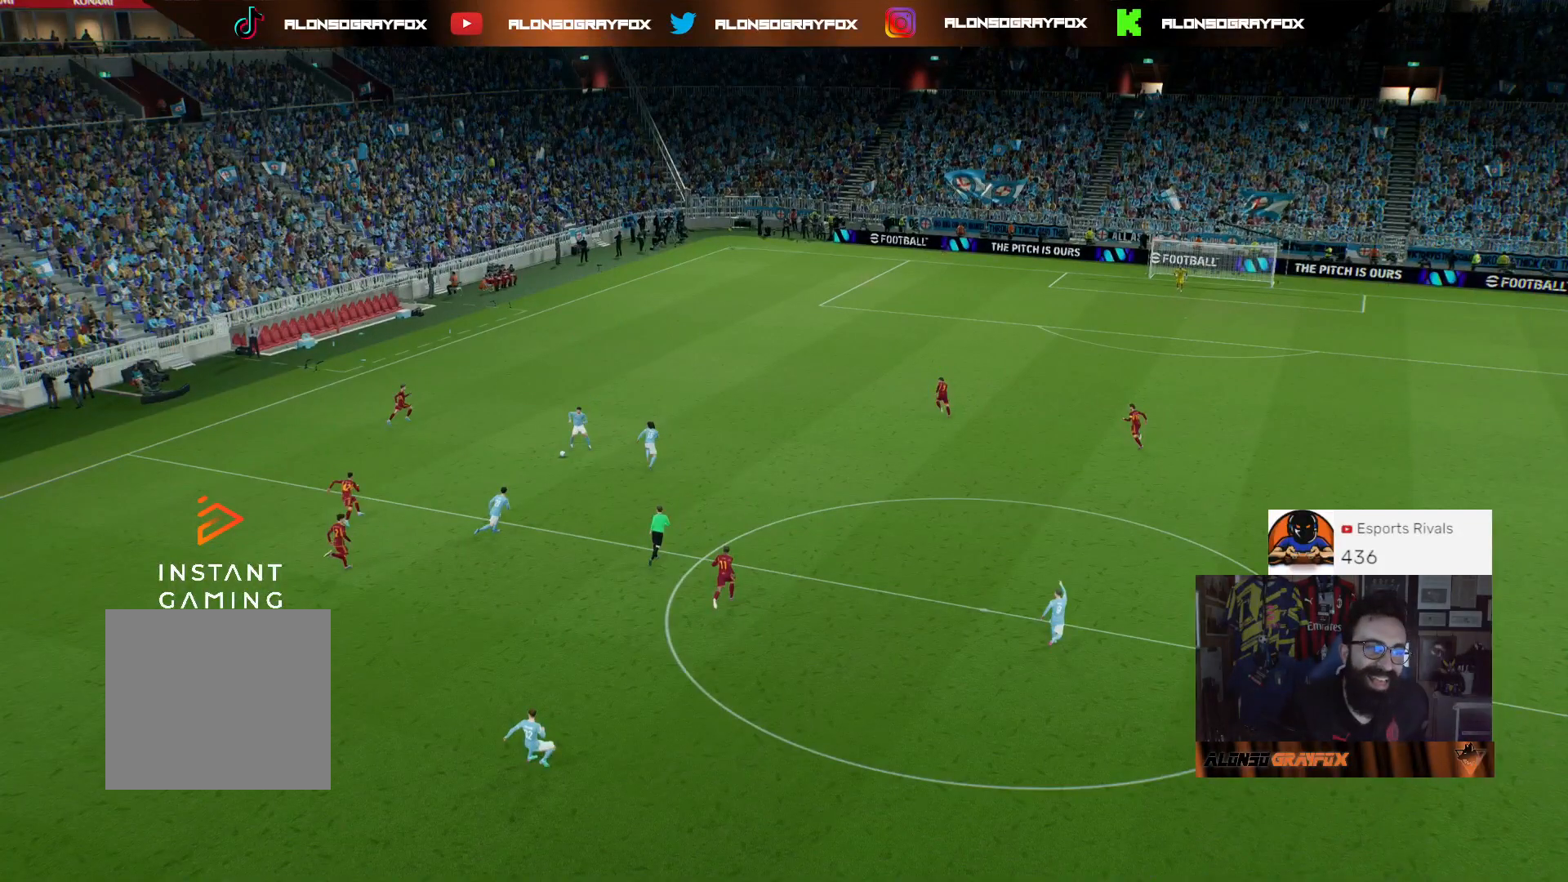
{"buttons": [], "left_stick": "center", "right_stick": "center", "events": []}
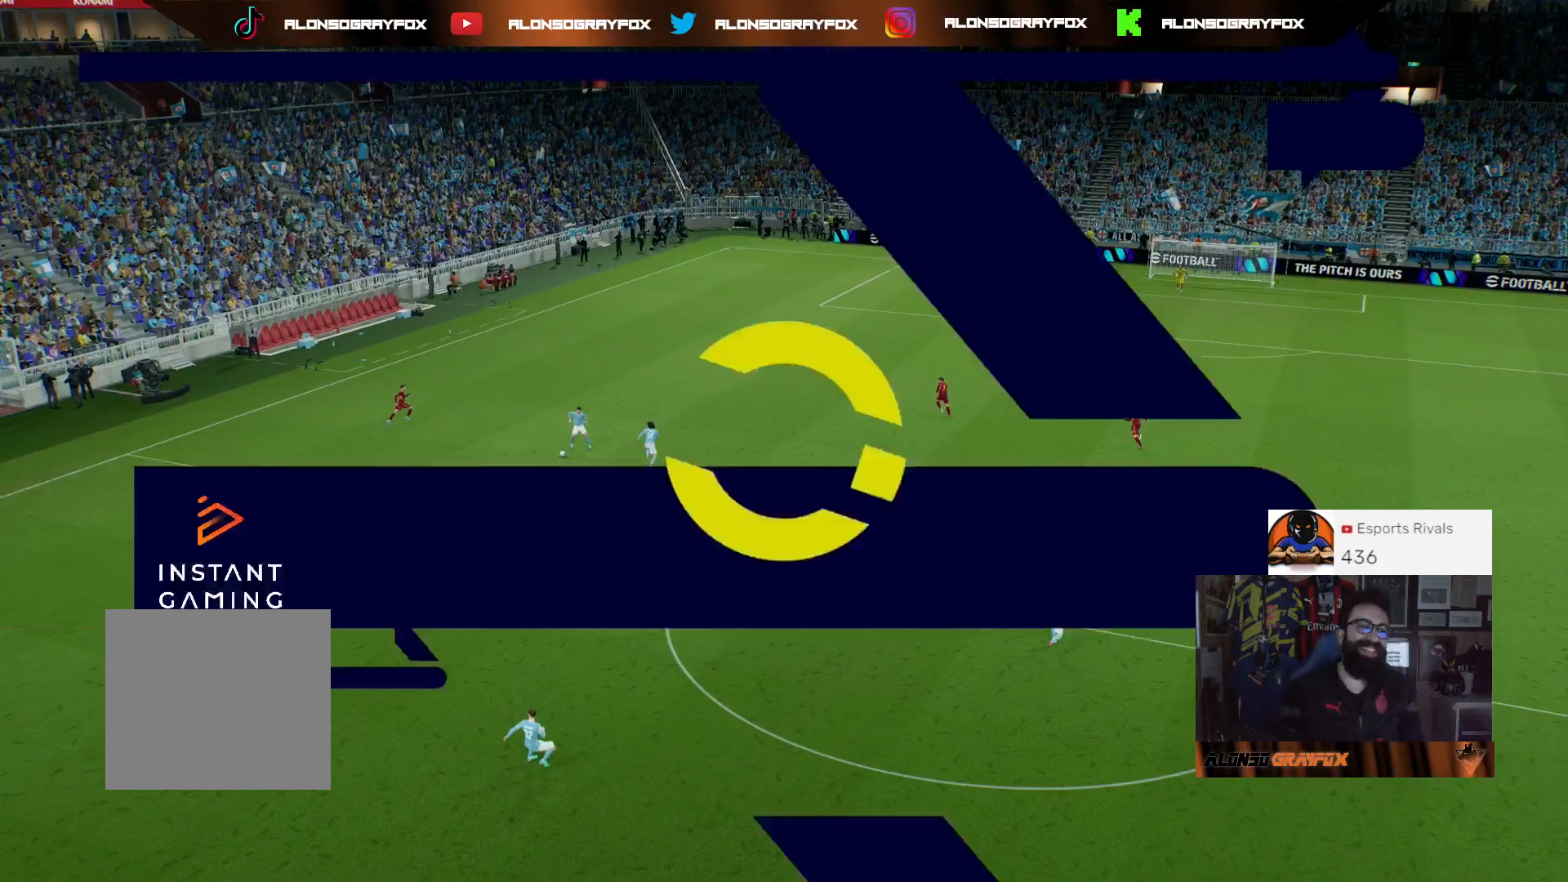
{"buttons": [], "left_stick": "center", "right_stick": "center", "events": []}
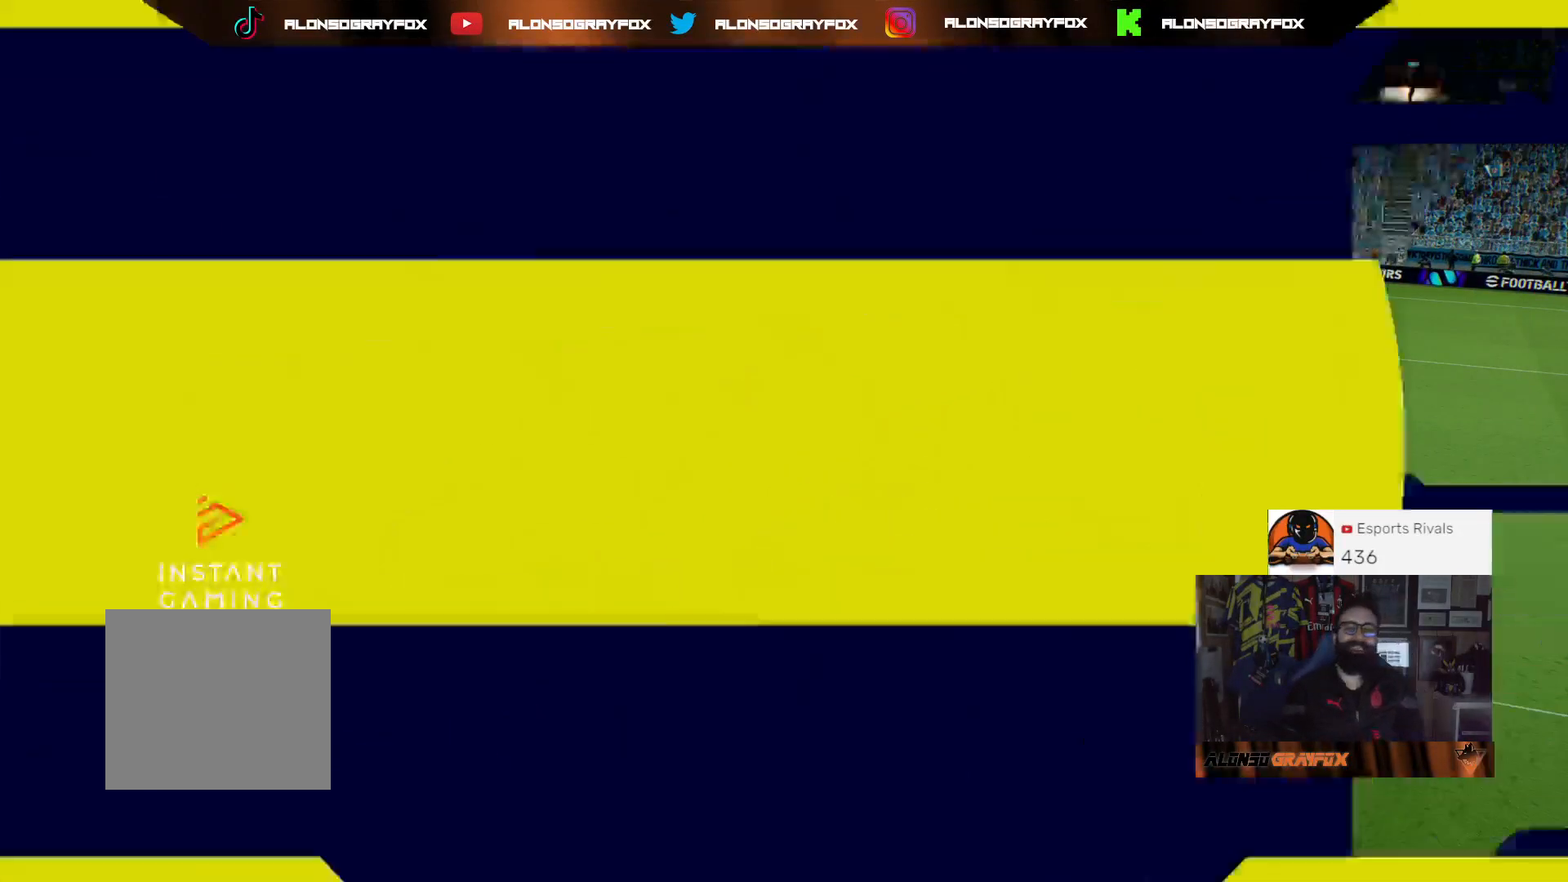
{"buttons": [], "left_stick": "center", "right_stick": "center"}
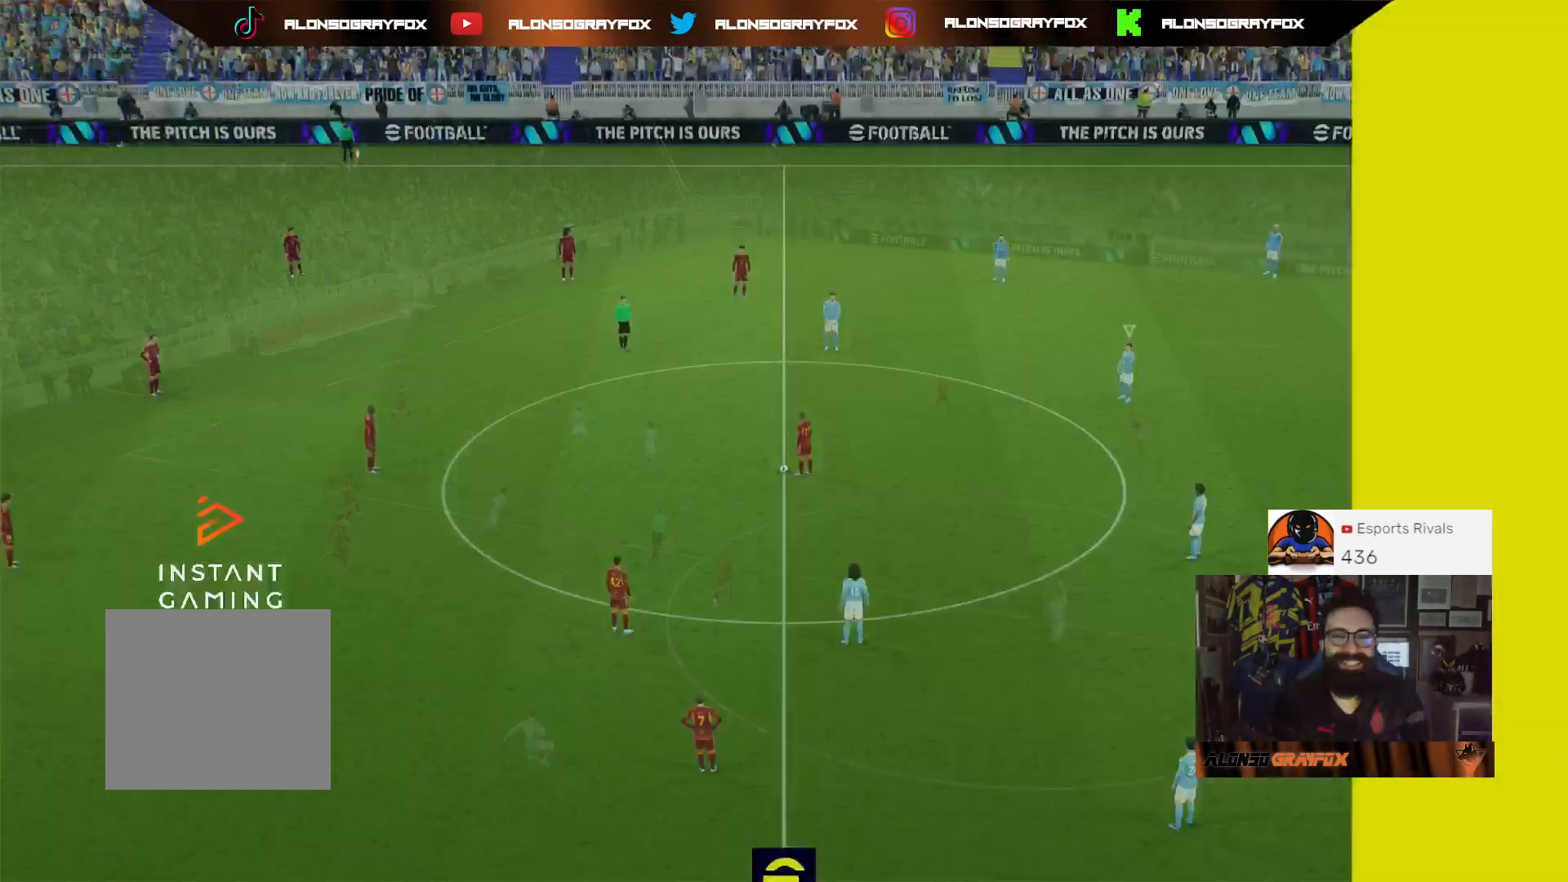
{"buttons": [], "left_stick": "center", "right_stick": "center", "events": []}
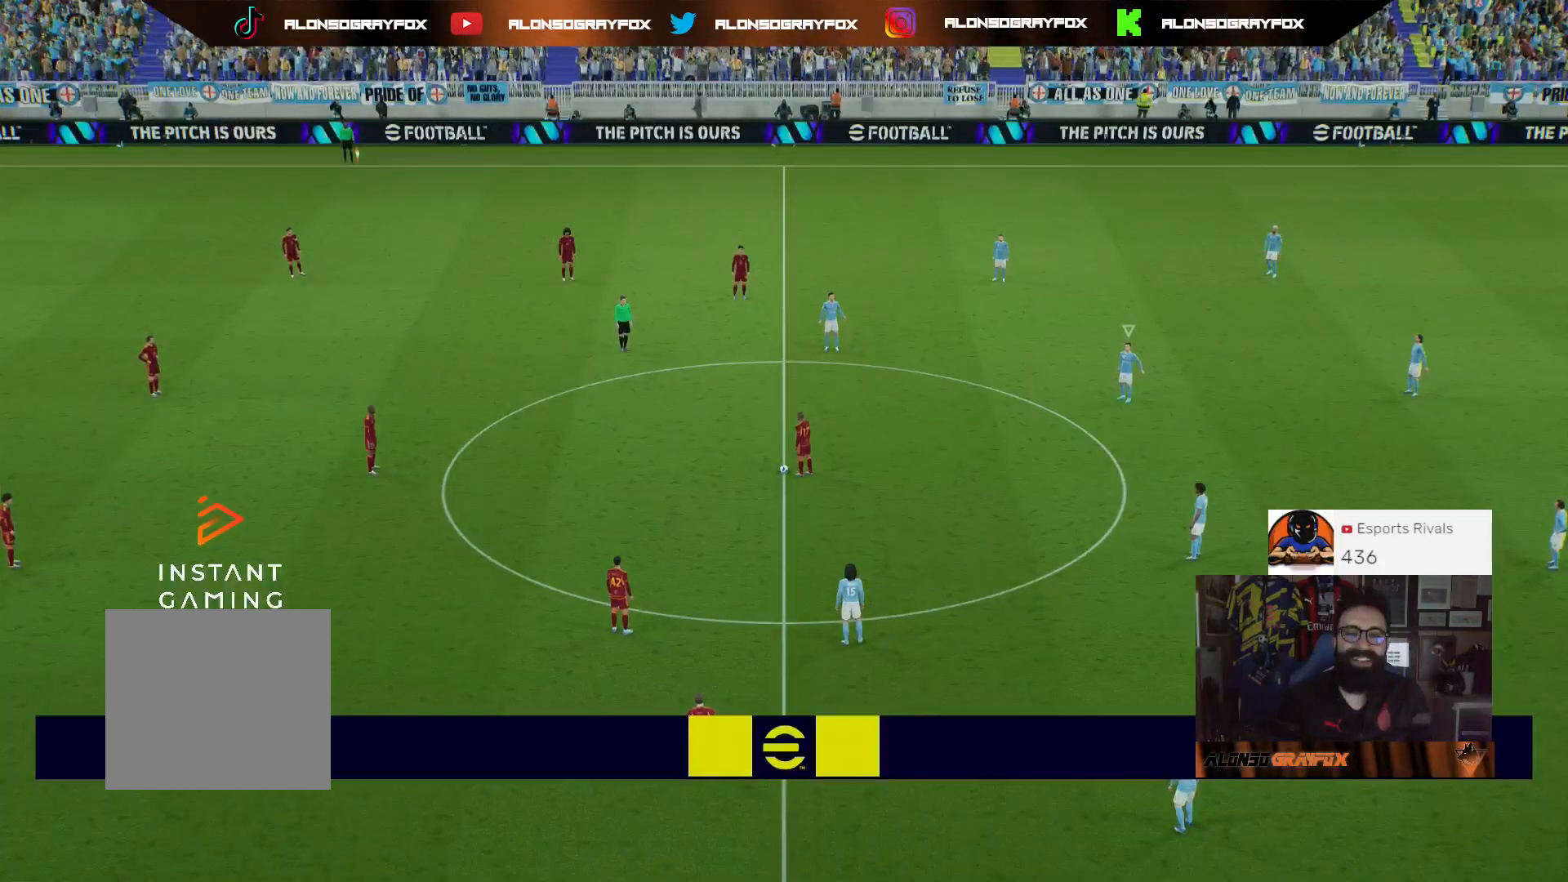
{"buttons": [], "left_stick": "center", "right_stick": "center", "events": []}
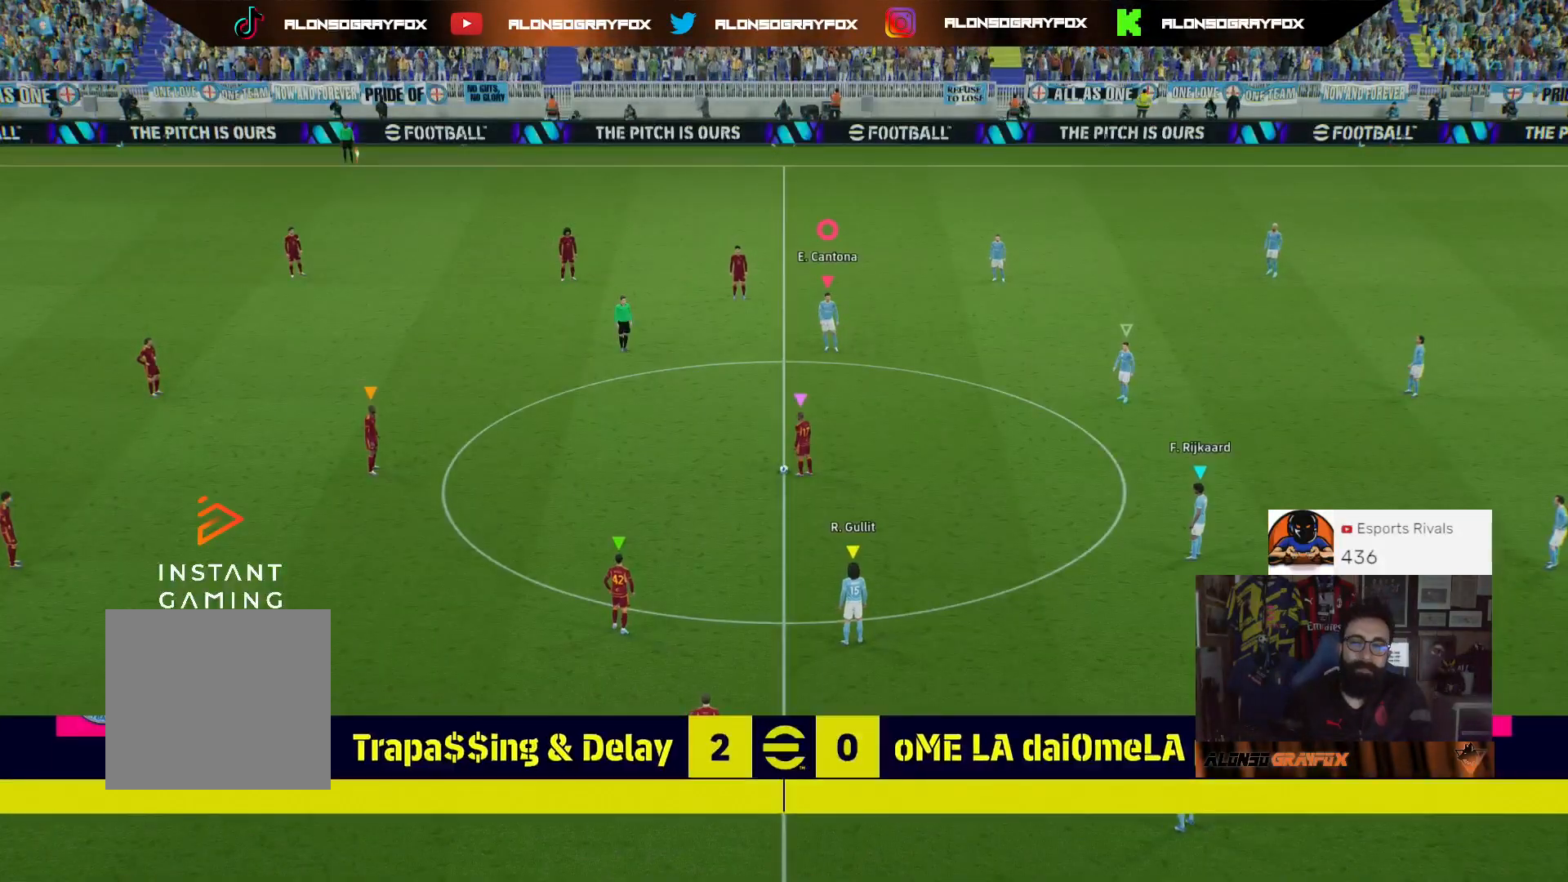
{"buttons": ["R2"], "left_stick": "left", "right_stick": "center", "events": [[100, "left_stick", "left"], [333, "R2", "down"]]}
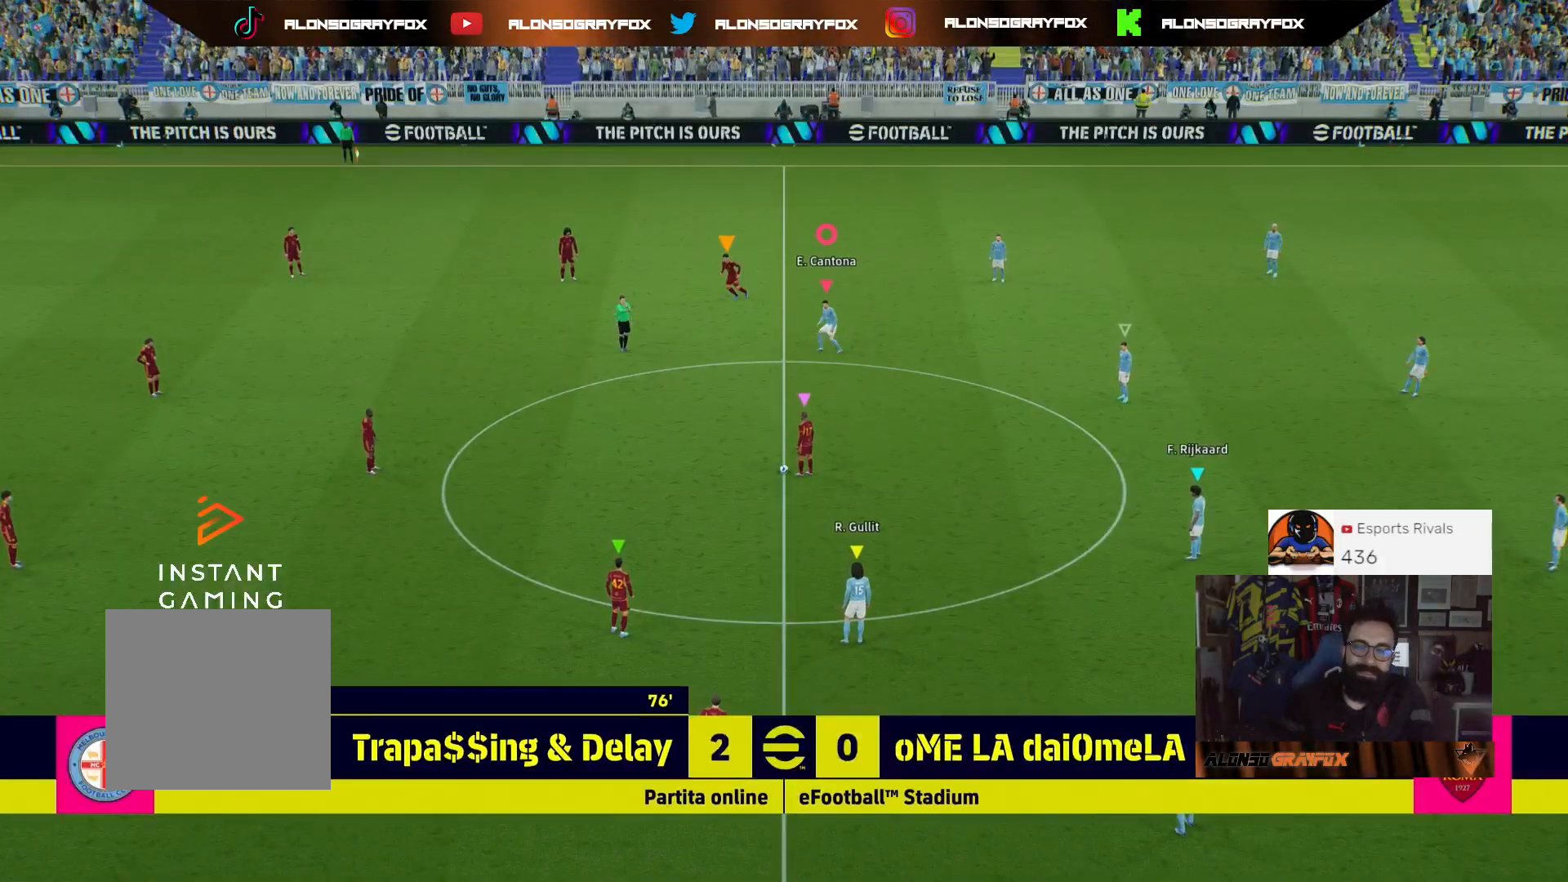
{"buttons": ["CROSS", "R2"], "left_stick": "left", "right_stick": "center", "events": [[200, "CROSS", "down"]]}
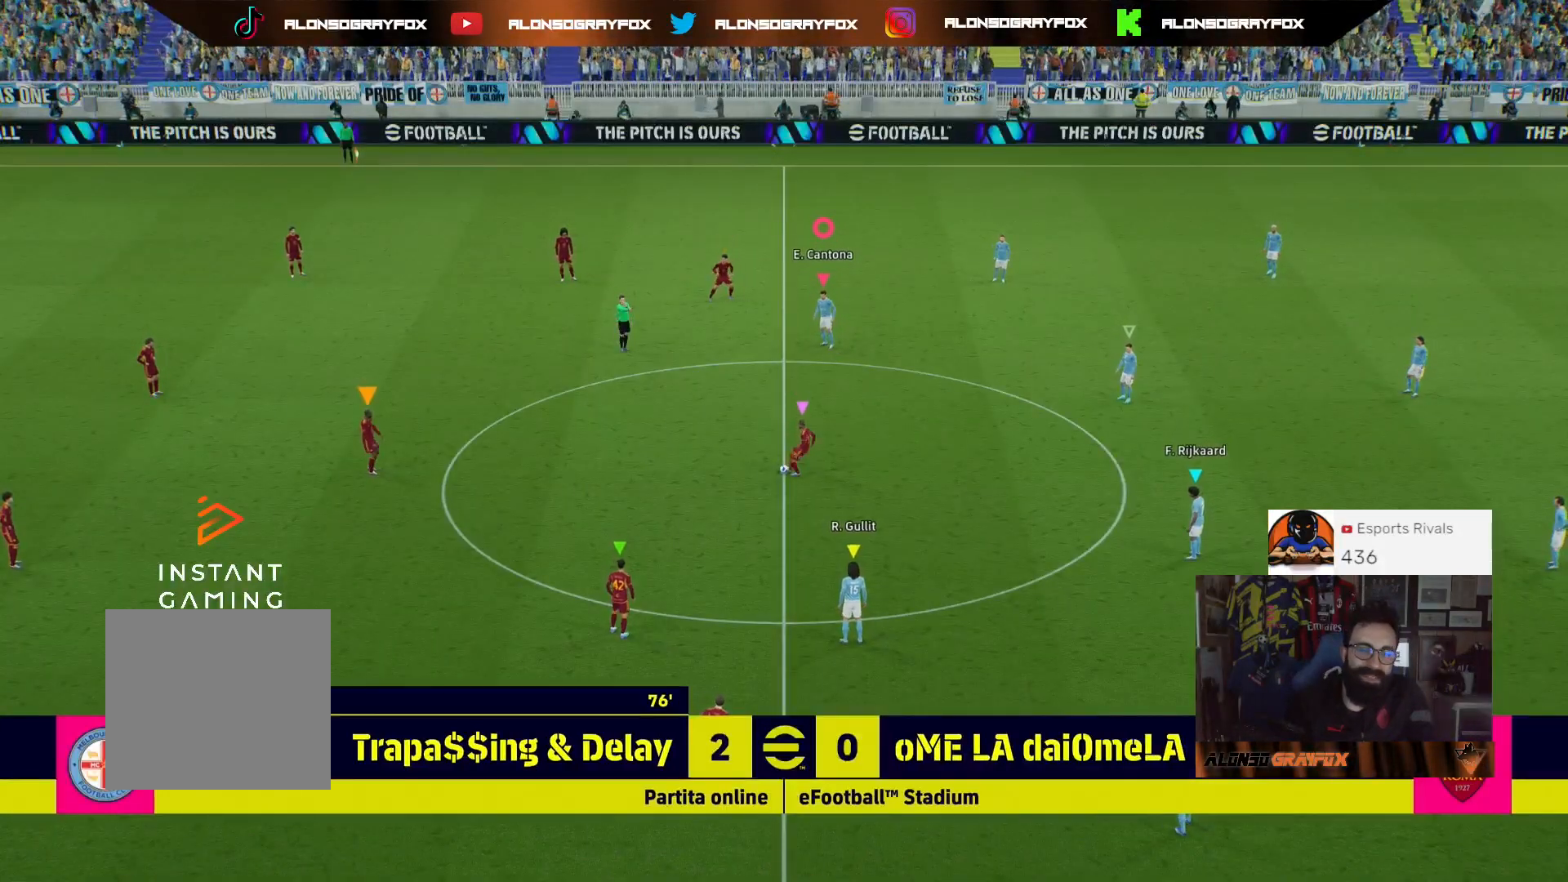
{"buttons": ["R1", "R2"], "left_stick": "down-left", "right_stick": "center", "events": [[33, "left_stick", "down-left"], [333, "R1", "down"], [367, "CROSS", "up"]]}
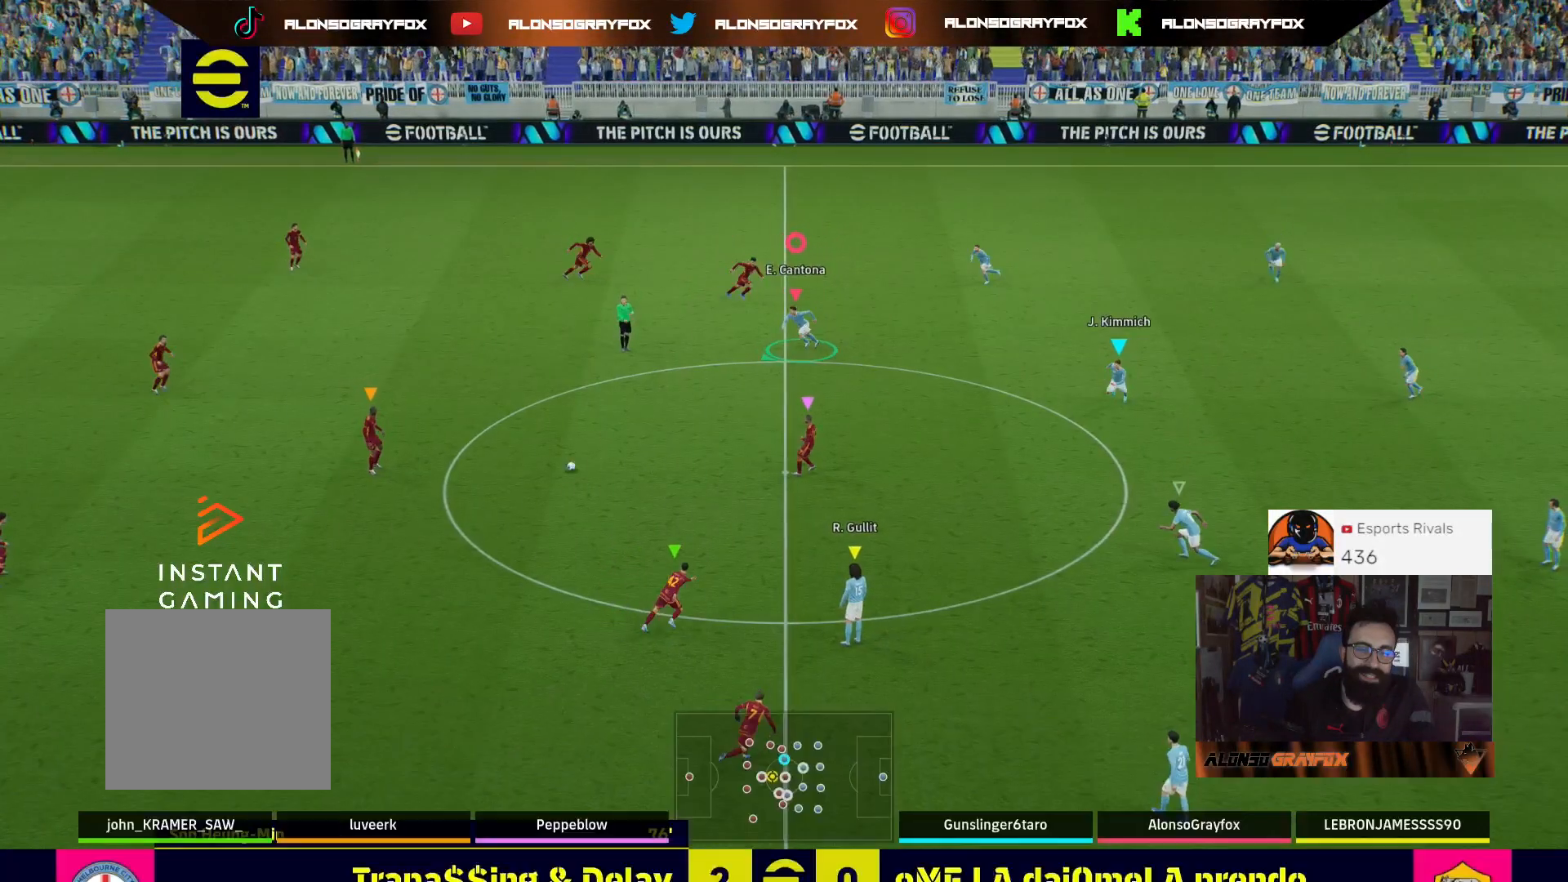
{"buttons": ["R1", "R2", "L3"], "left_stick": "down-left", "right_stick": "center", "events": [[100, "L3", "down"]]}
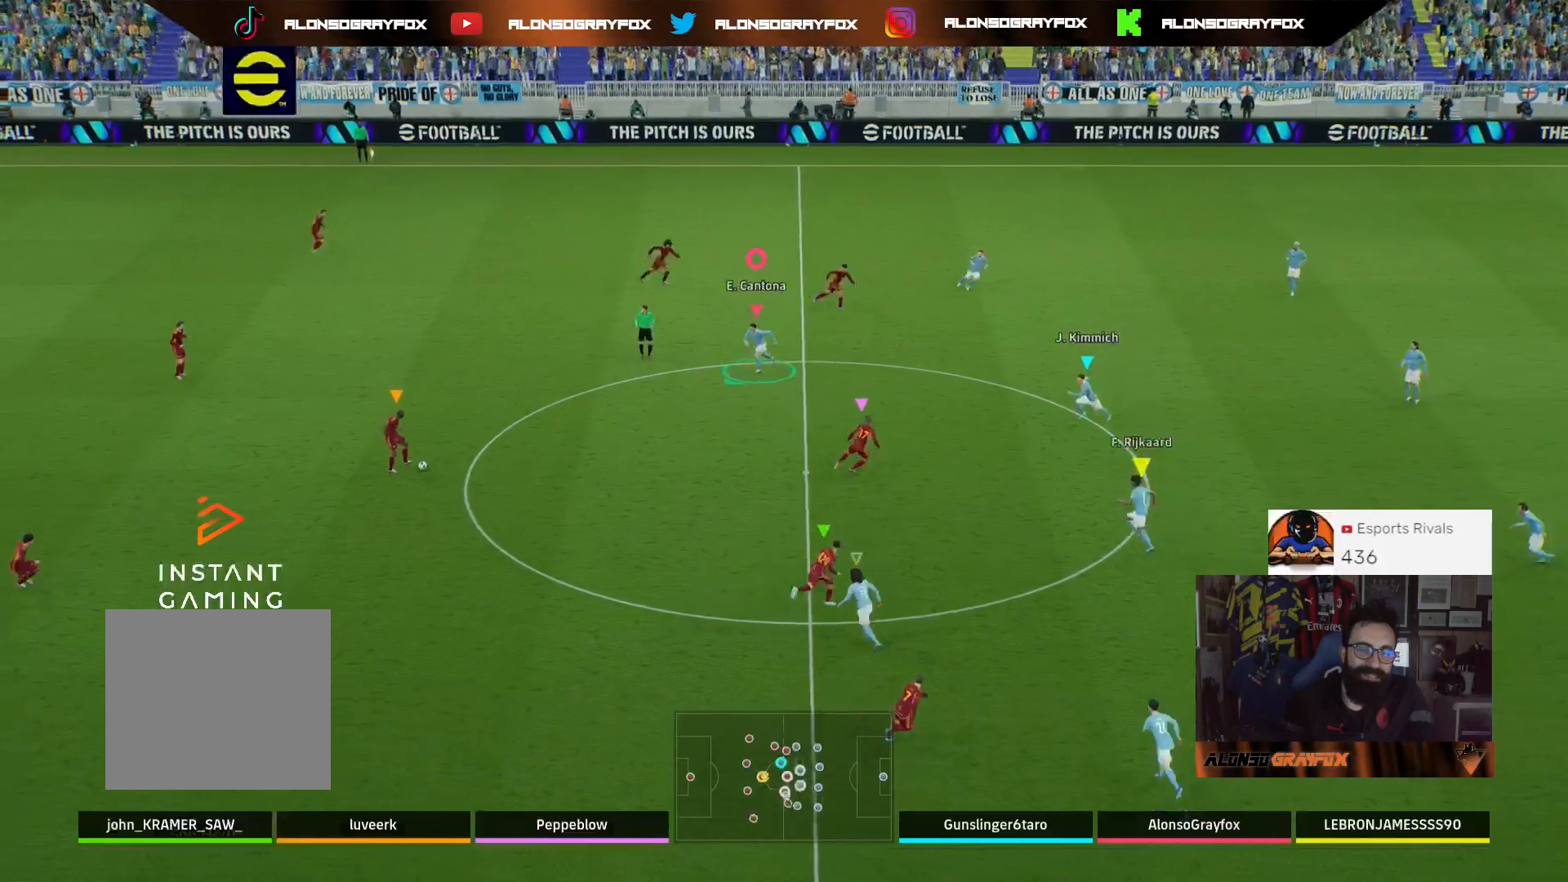
{"buttons": ["L2", "R1", "R2", "L3"], "left_stick": "down-left", "right_stick": "center", "events": [[367, "L2", "down"]]}
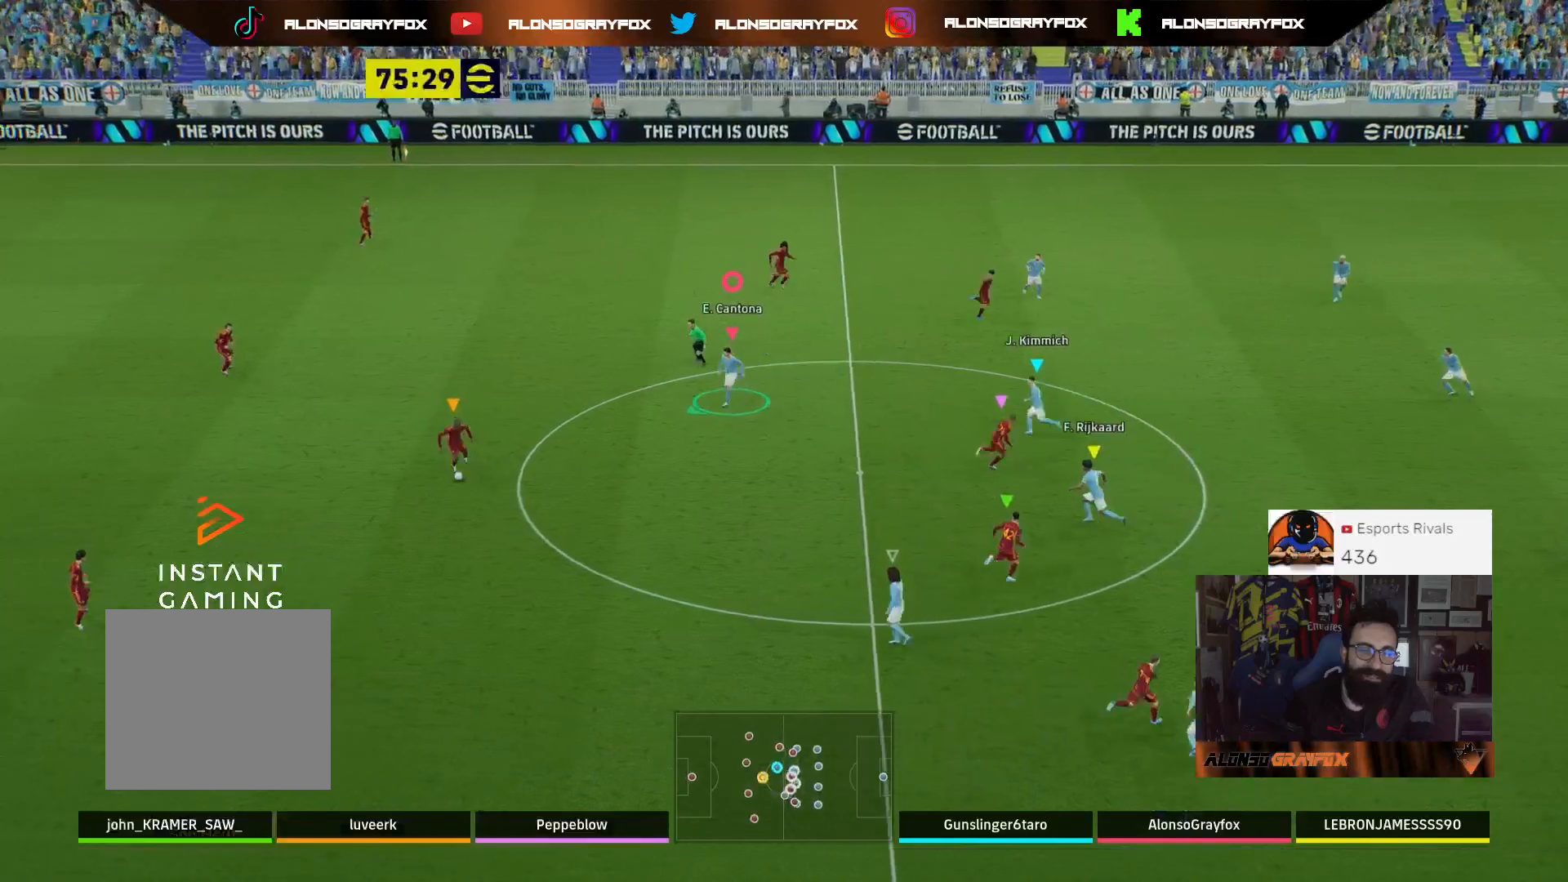
{"buttons": ["L2", "R2", "L3"], "left_stick": "left", "right_stick": "center", "events": [[33, "R1", "up"], [100, "R2", "up"], [200, "left_stick", "left"], [433, "R2", "down"]]}
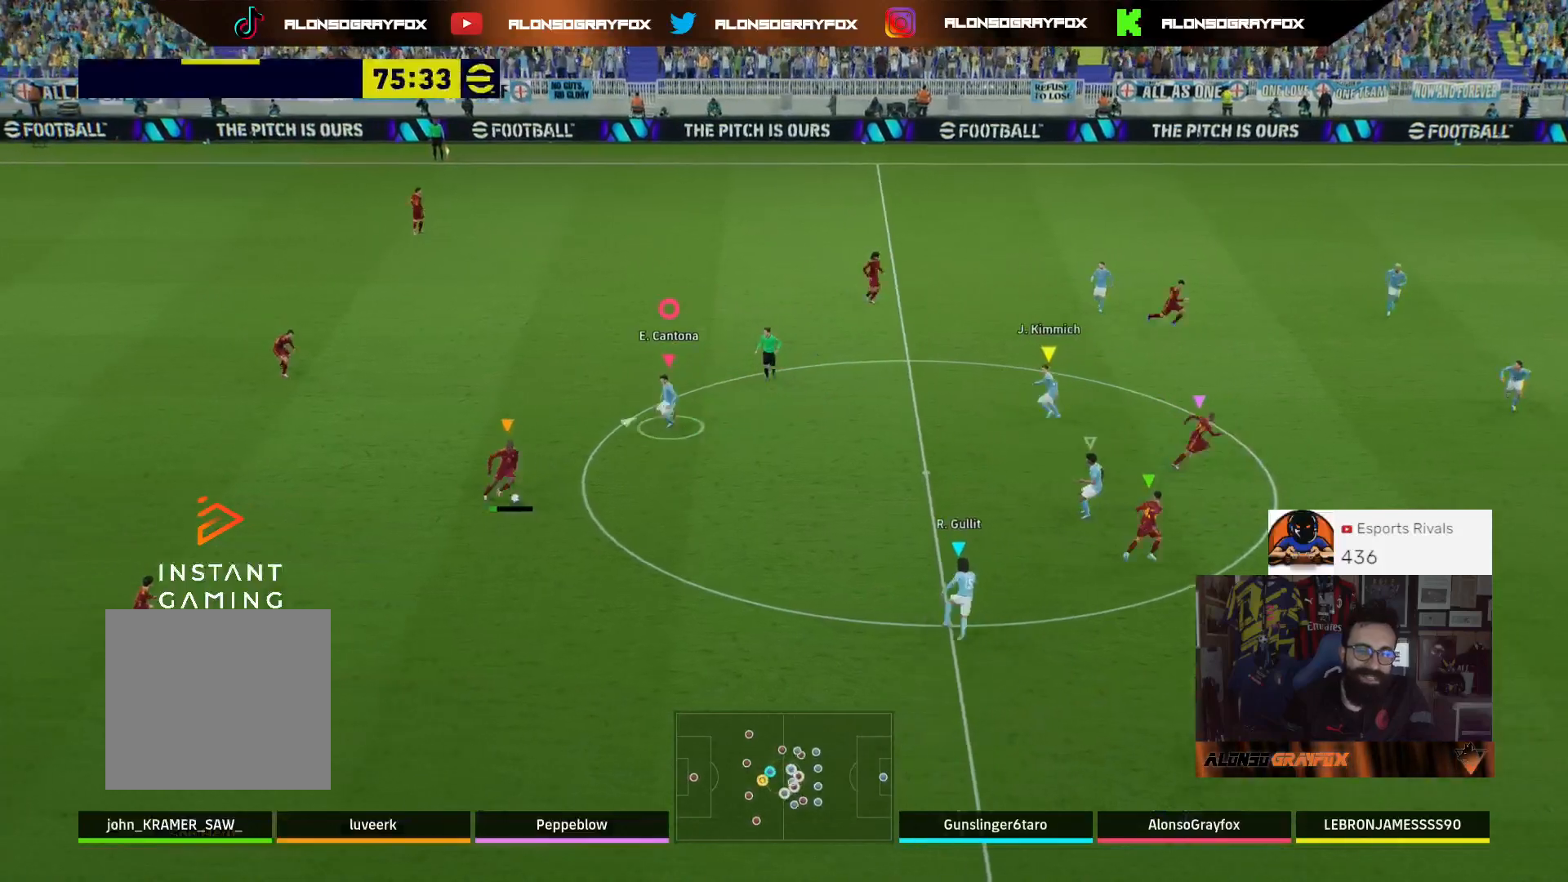
{"buttons": ["L1", "L3"], "left_stick": "left", "right_stick": "center", "events": [[367, "L2", "up"], [433, "R2", "up"], [467, "L1", "down"]]}
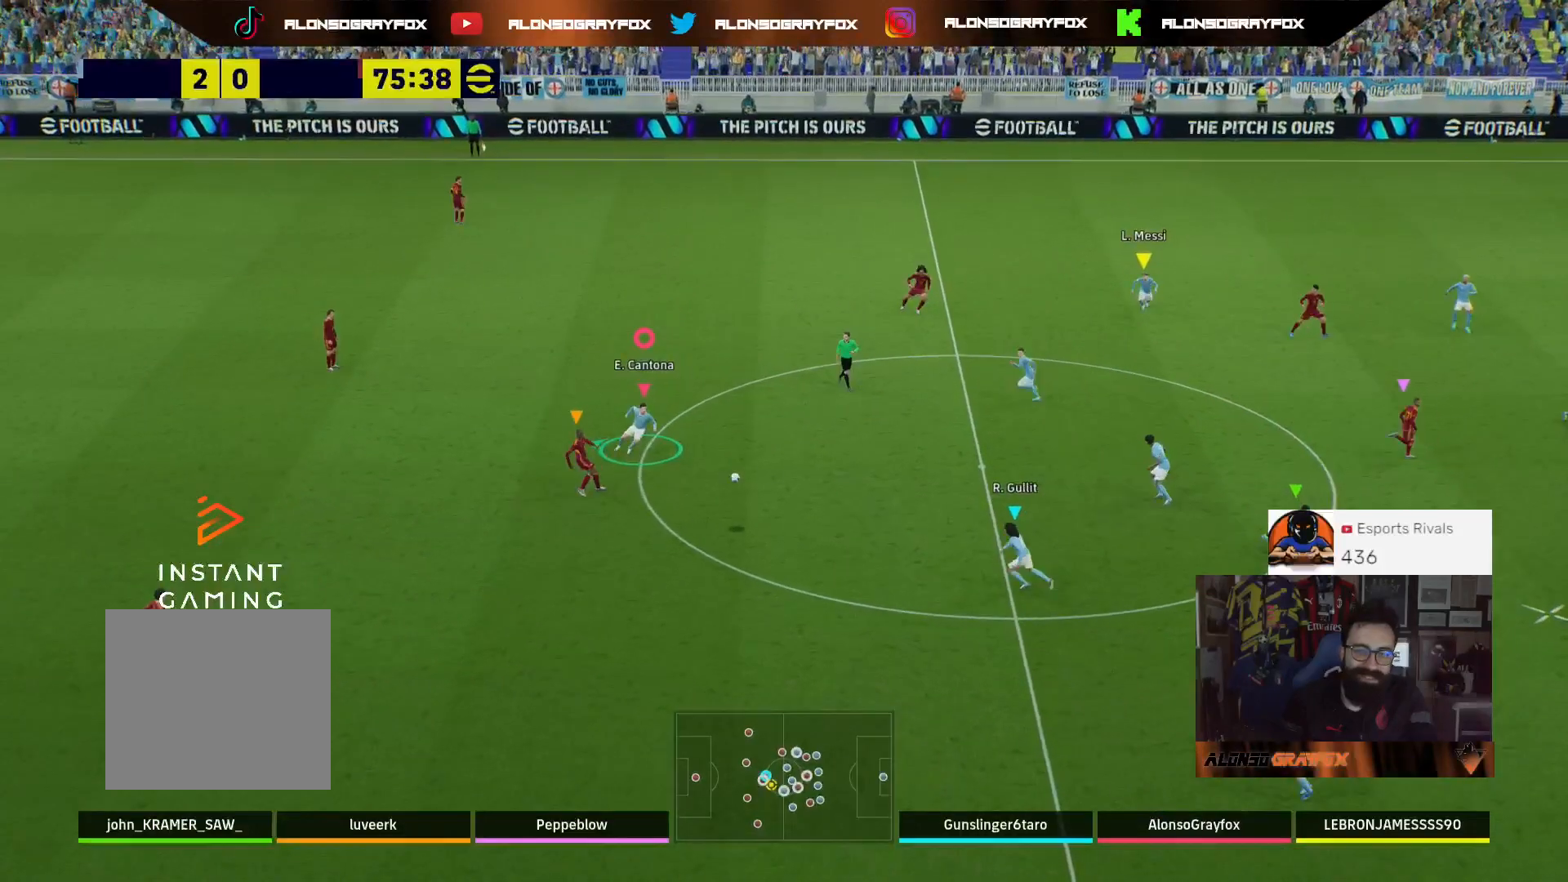
{"buttons": [], "left_stick": "down", "right_stick": "center", "events": [[67, "L1", "up"], [233, "left_stick", "down-left"], [367, "left_stick", "down"], [400, "L3", "up"]]}
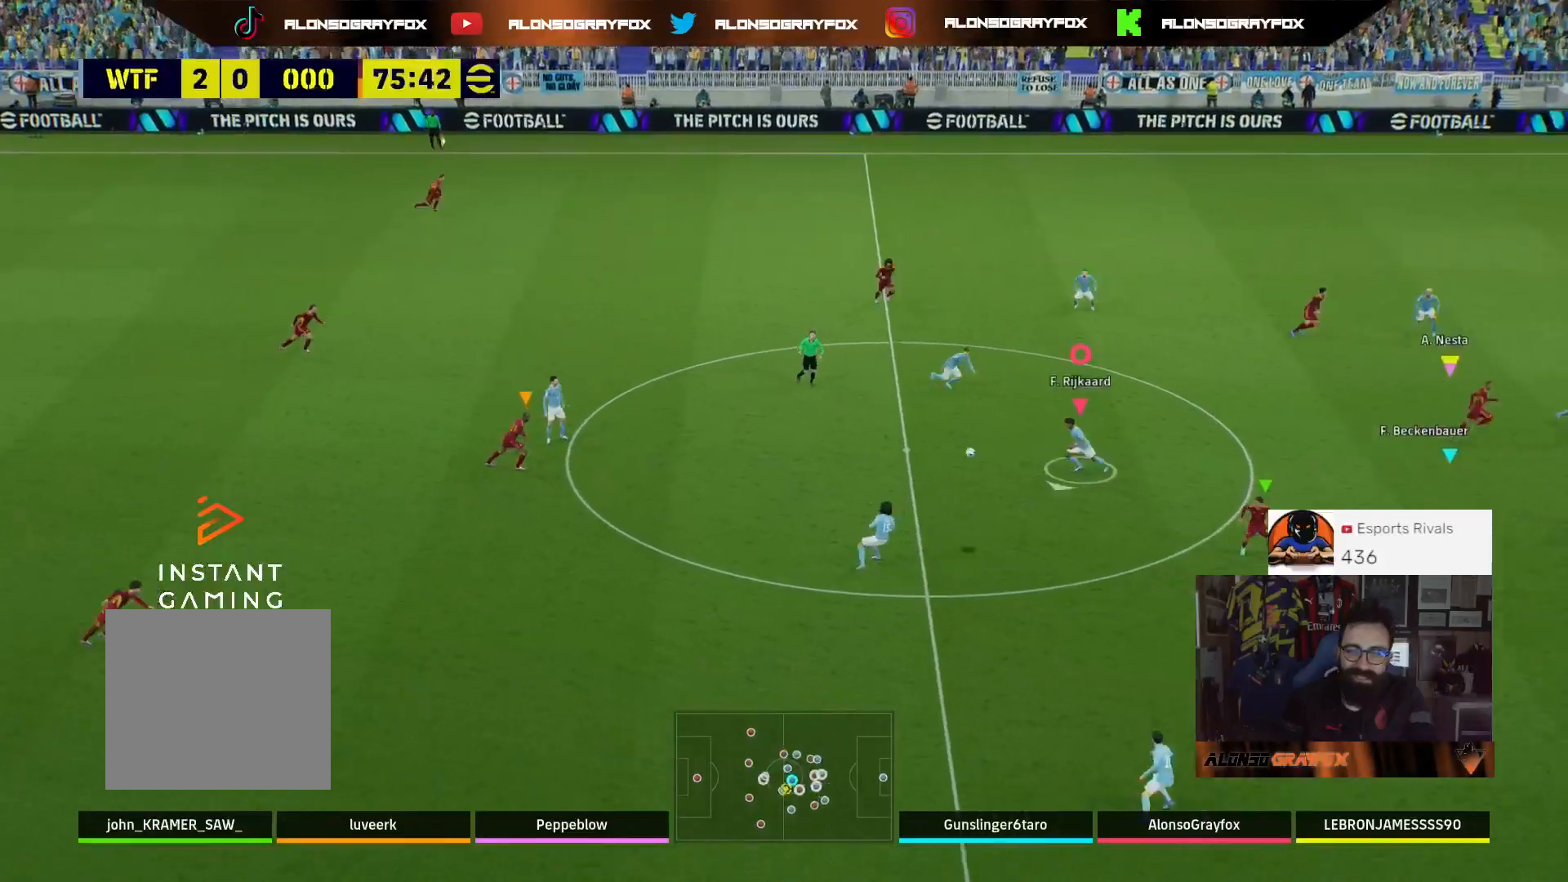
{"buttons": ["L2", "R2", "L3"], "left_stick": "down-right", "right_stick": "center", "events": [[133, "L2", "down"], [133, "L3", "down"], [200, "left_stick", "down-right"], [400, "R2", "down"]]}
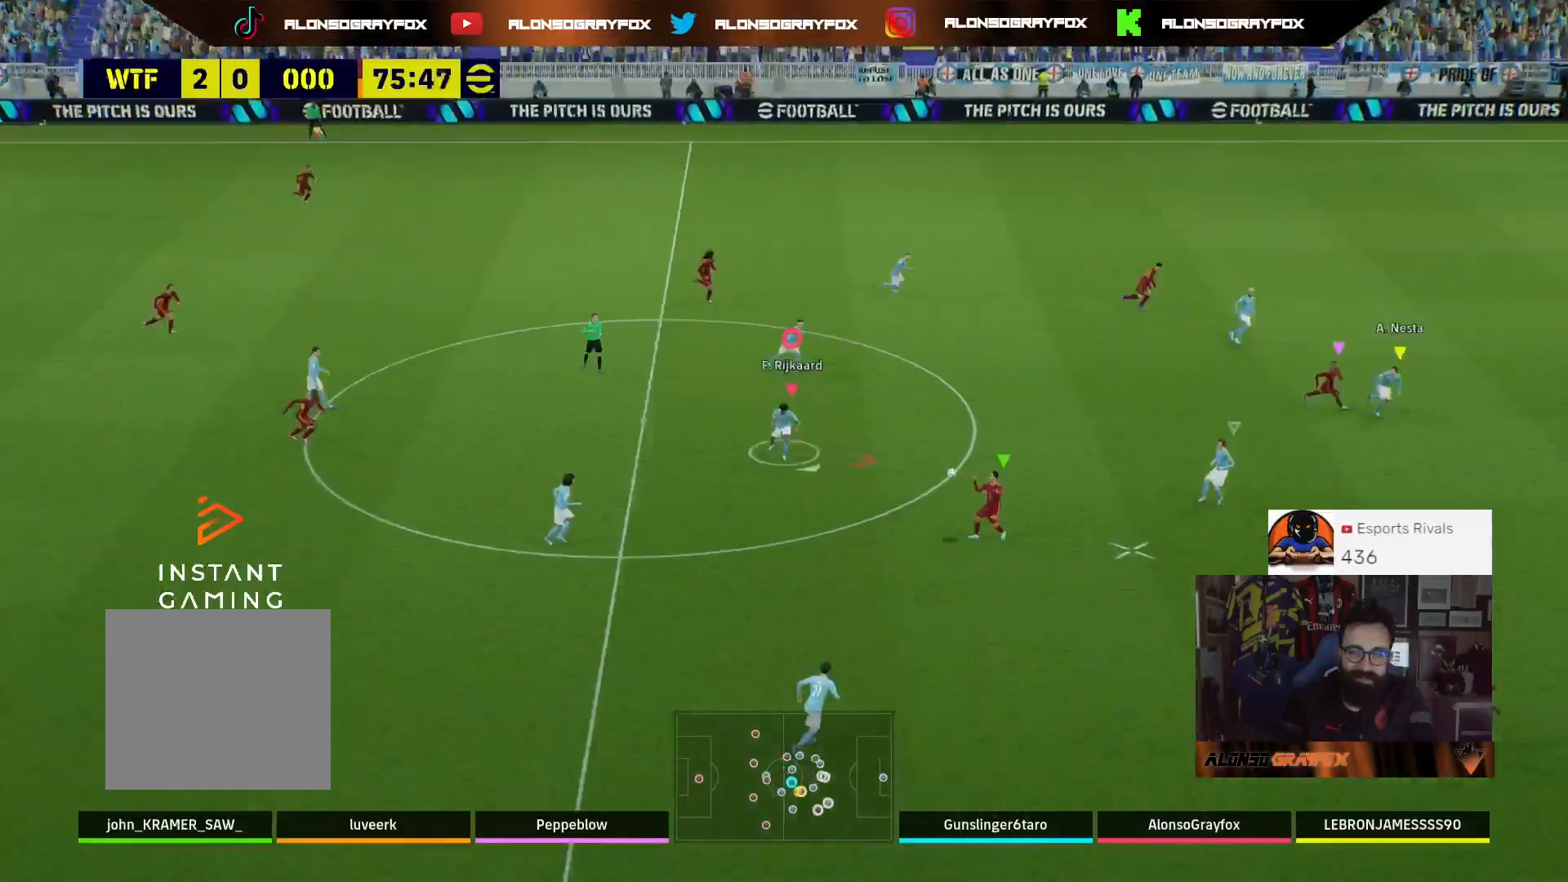
{"buttons": ["L2", "R1", "R2", "L3"], "left_stick": "down-right", "right_stick": "center", "events": [[33, "R1", "down"]]}
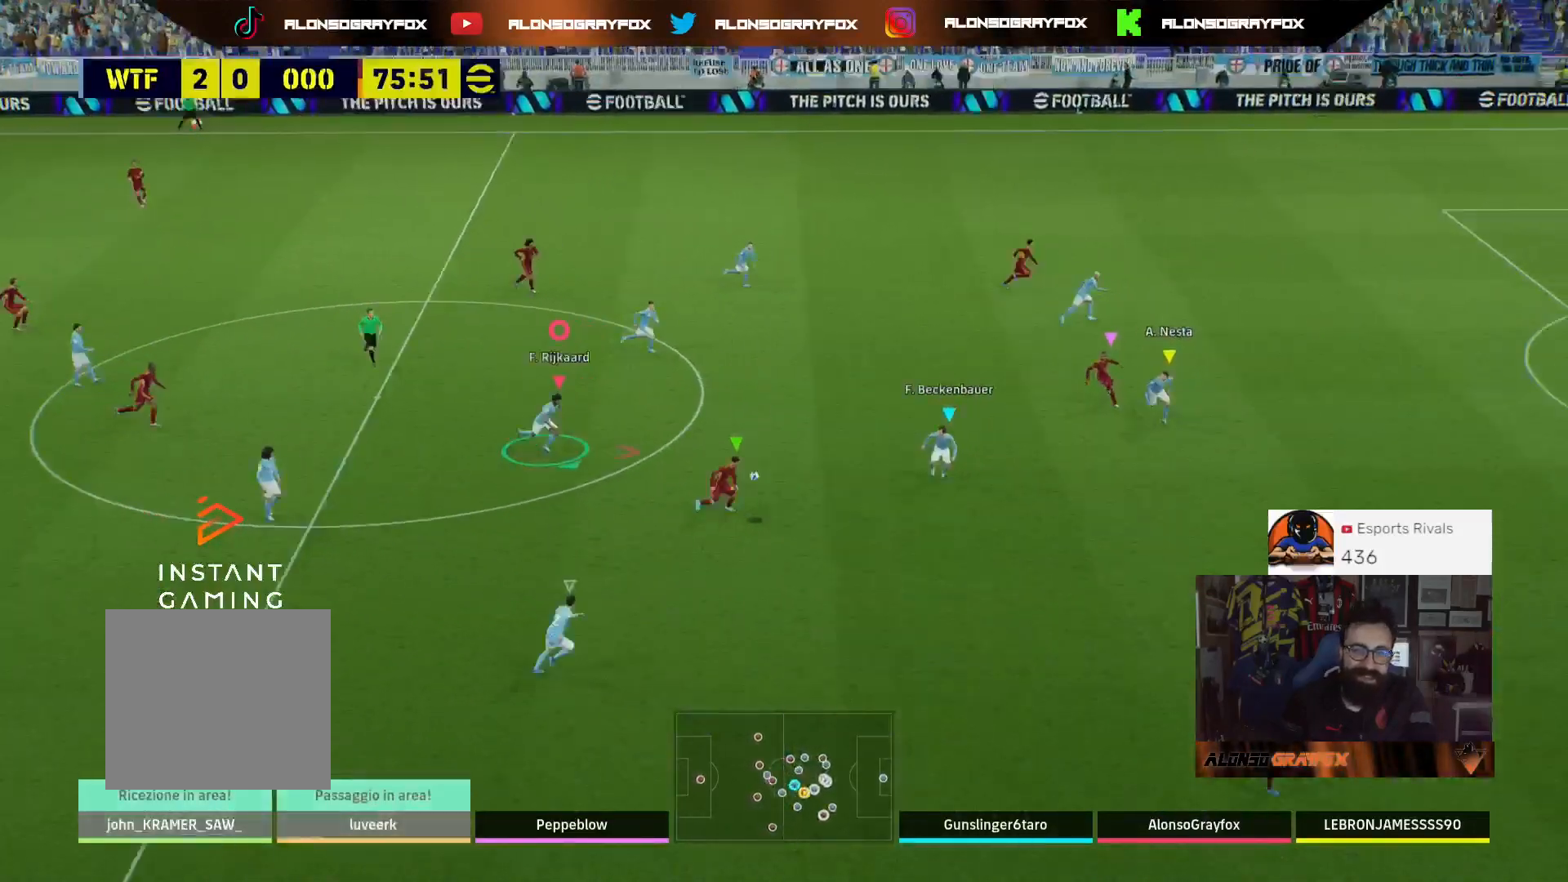
{"buttons": ["L2", "R1", "R2", "L3"], "left_stick": "down-right", "right_stick": "center", "events": []}
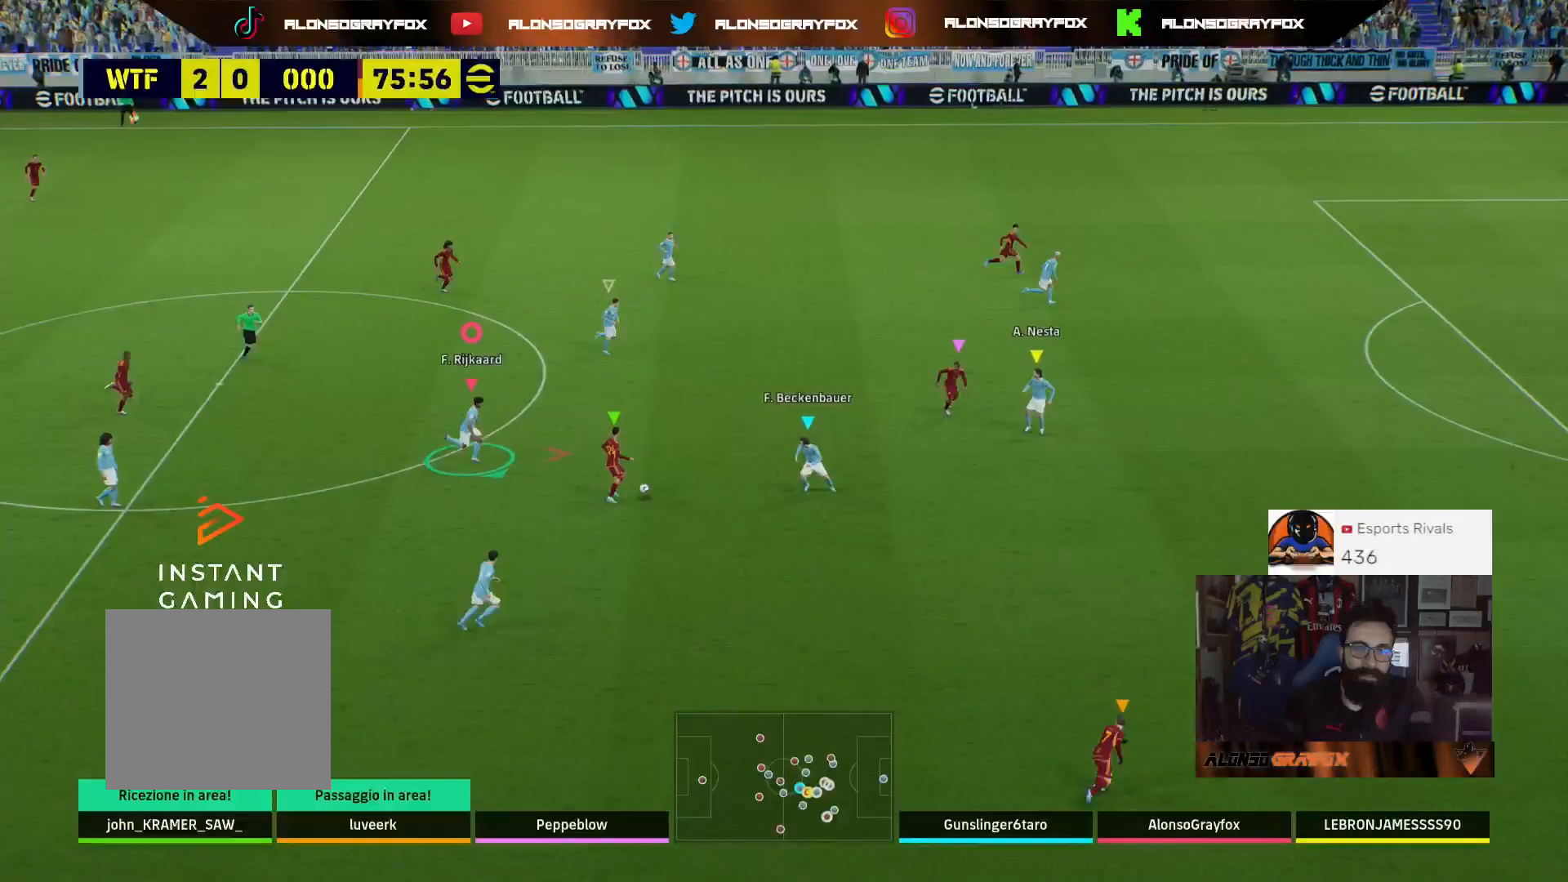
{"buttons": ["L2", "R2"], "left_stick": "up-right", "right_stick": "center", "events": [[200, "L3", "up"], [200, "R1", "up"], [200, "left_stick", "right"], [233, "R2", "up"], [300, "left_stick", "up-right"], [333, "R2", "down"]]}
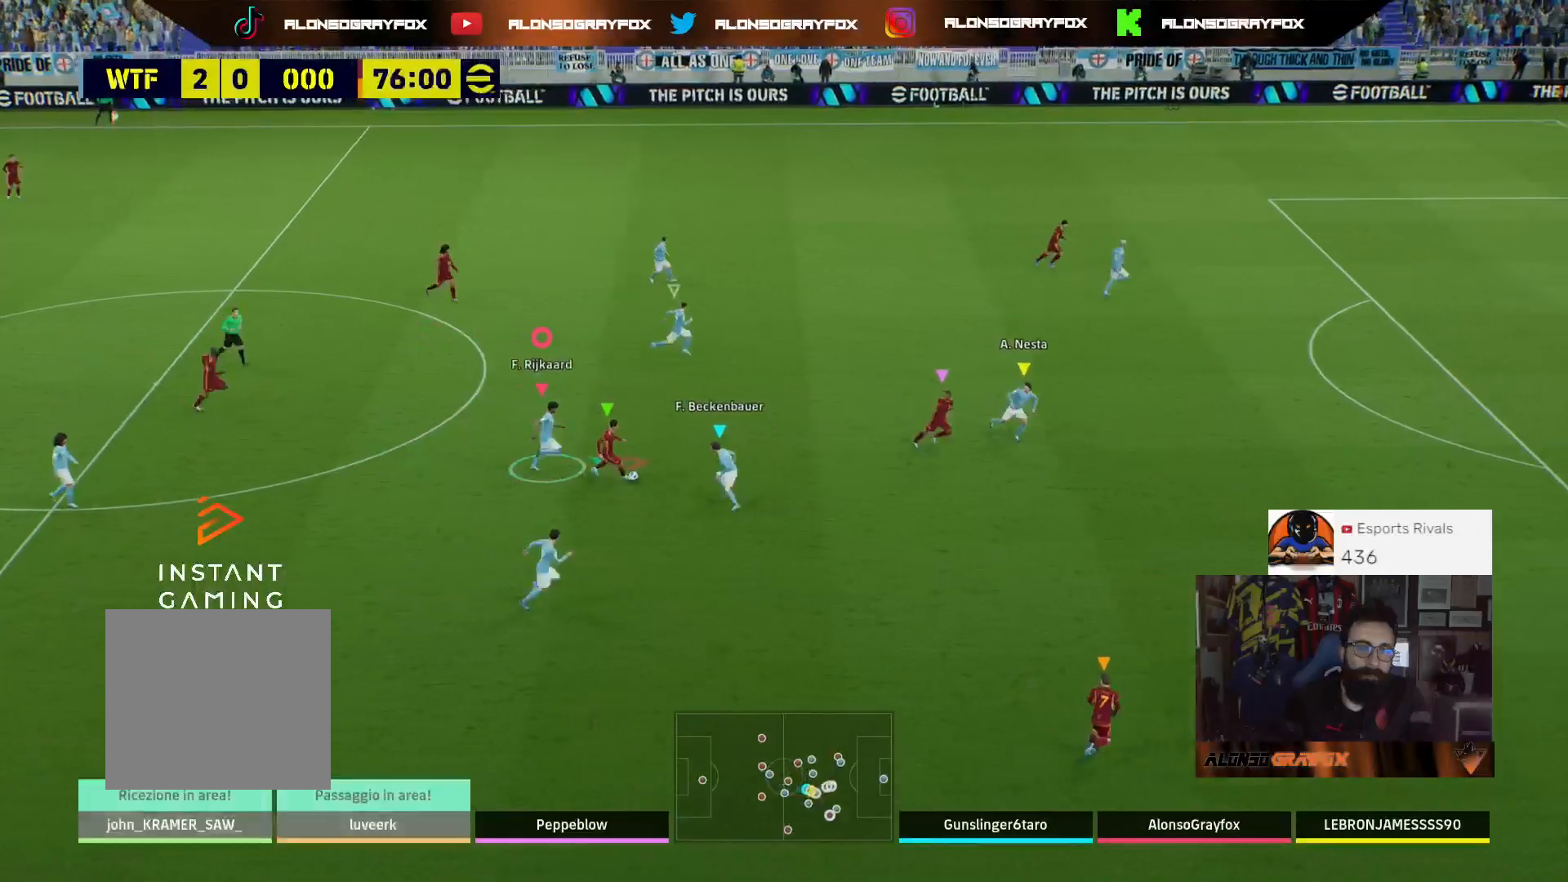
{"buttons": ["L2", "R2"], "left_stick": "up-right", "right_stick": "center", "events": []}
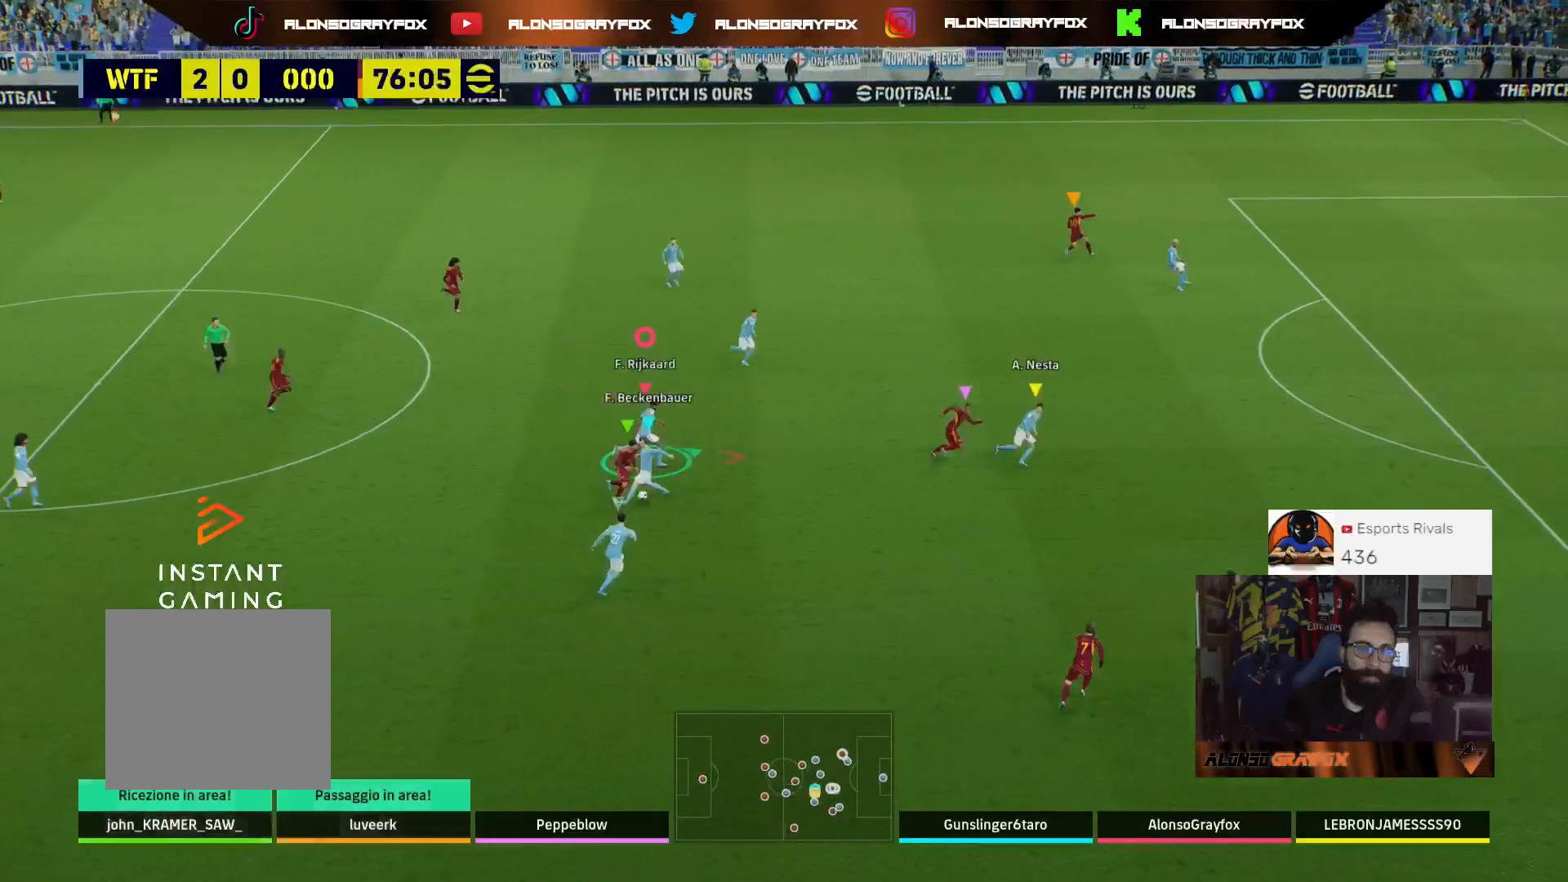
{"buttons": [], "left_stick": "down-right", "right_stick": "center", "events": [[300, "R2", "up"], [467, "left_stick", "down-right"], [500, "L2", "up"]]}
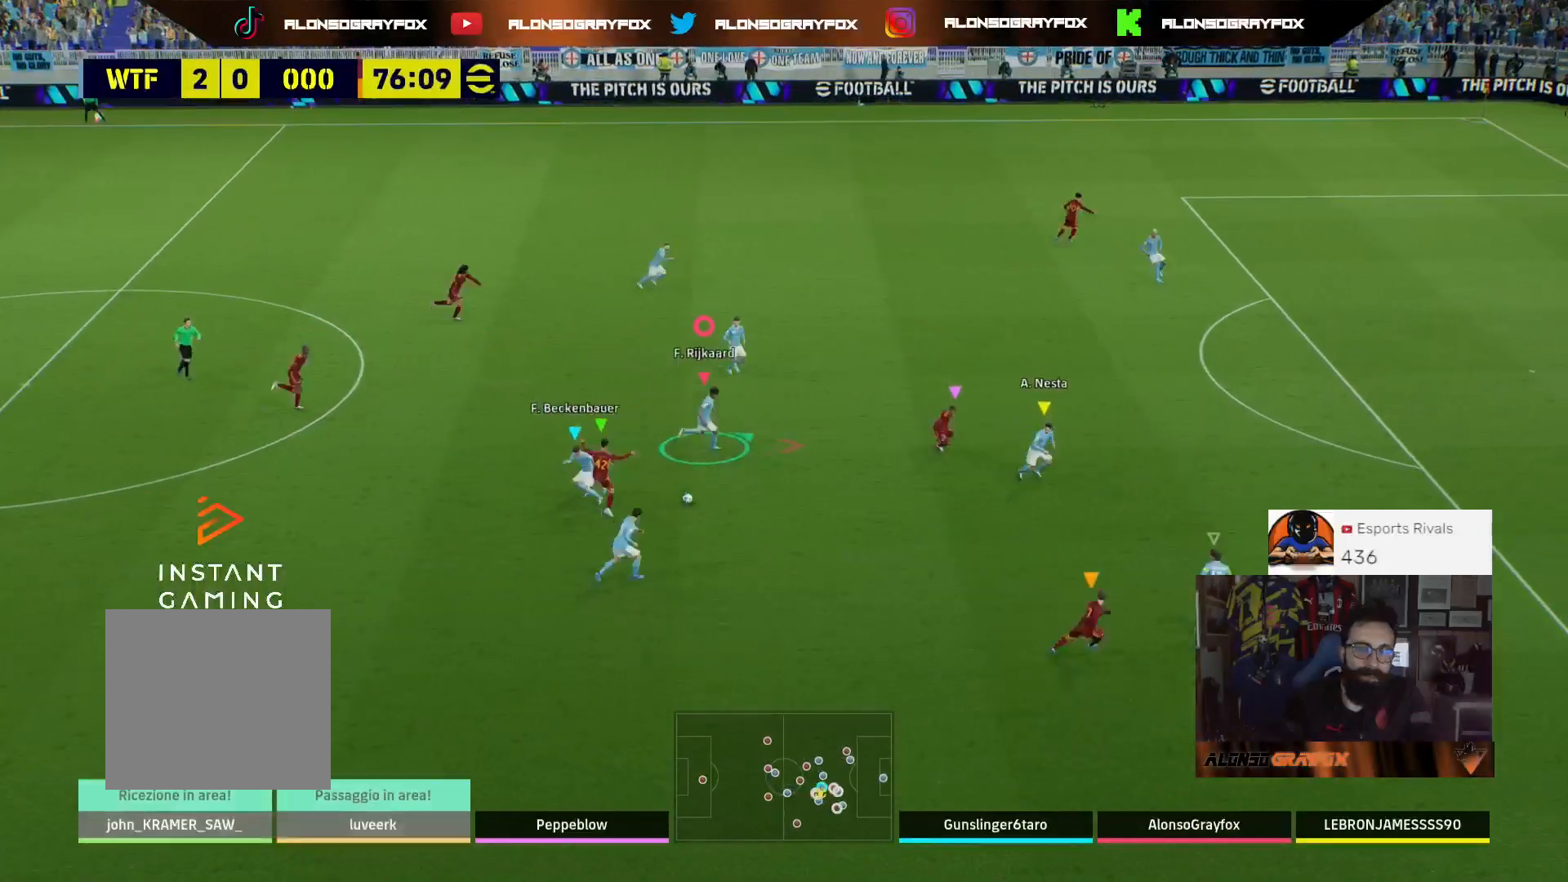
{"buttons": ["R2"], "left_stick": "down-right", "right_stick": "center", "events": [[333, "R2", "down"]]}
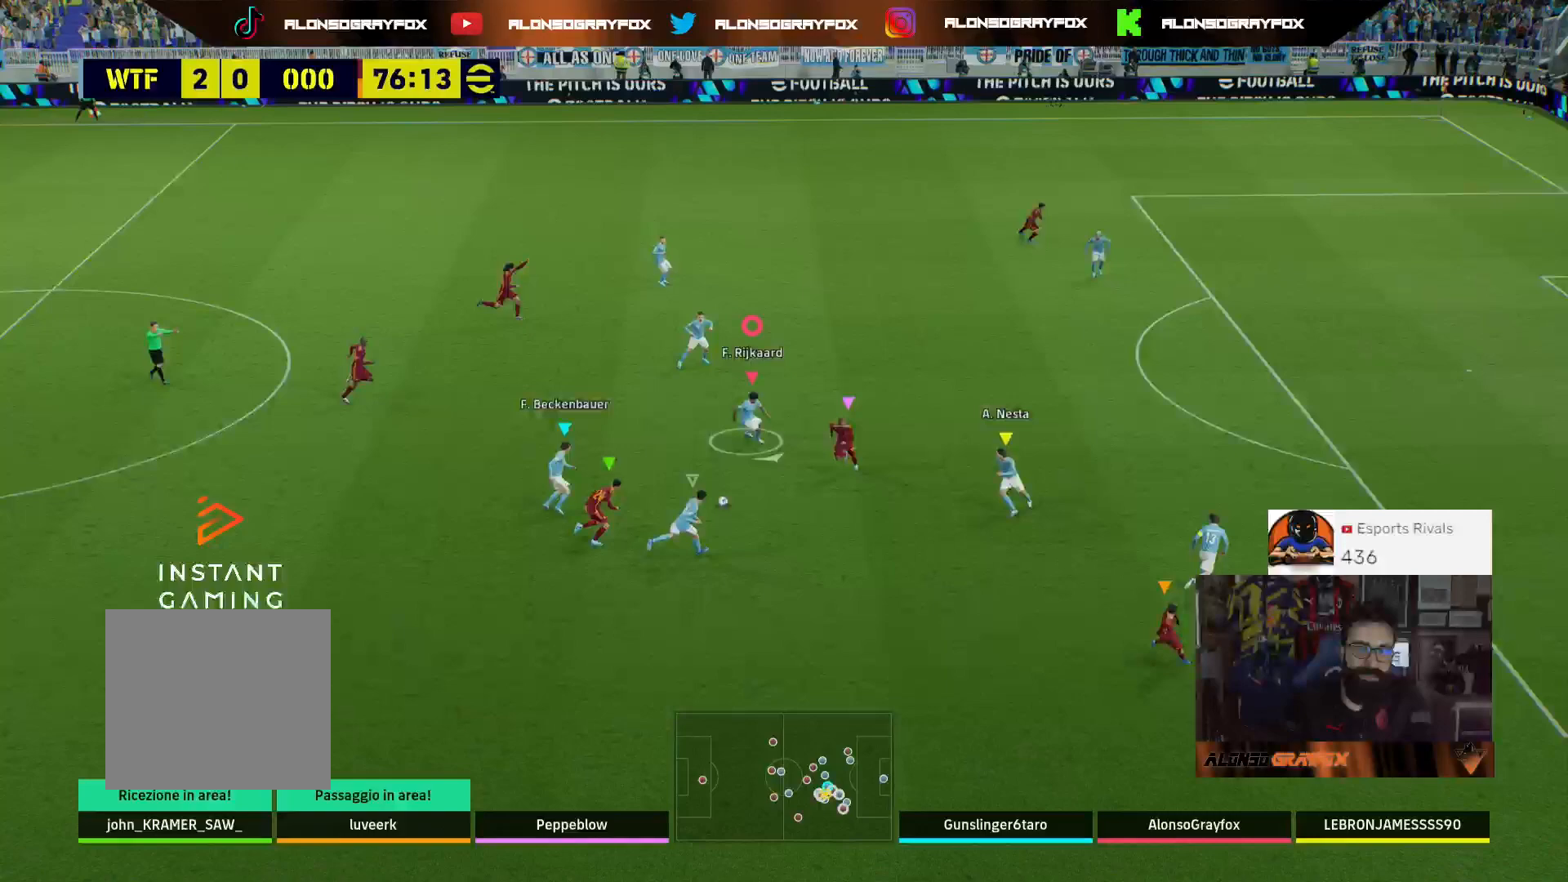
{"buttons": ["R2"], "left_stick": "up-right", "right_stick": "center", "events": [[267, "left_stick", "right"], [400, "left_stick", "up-right"]]}
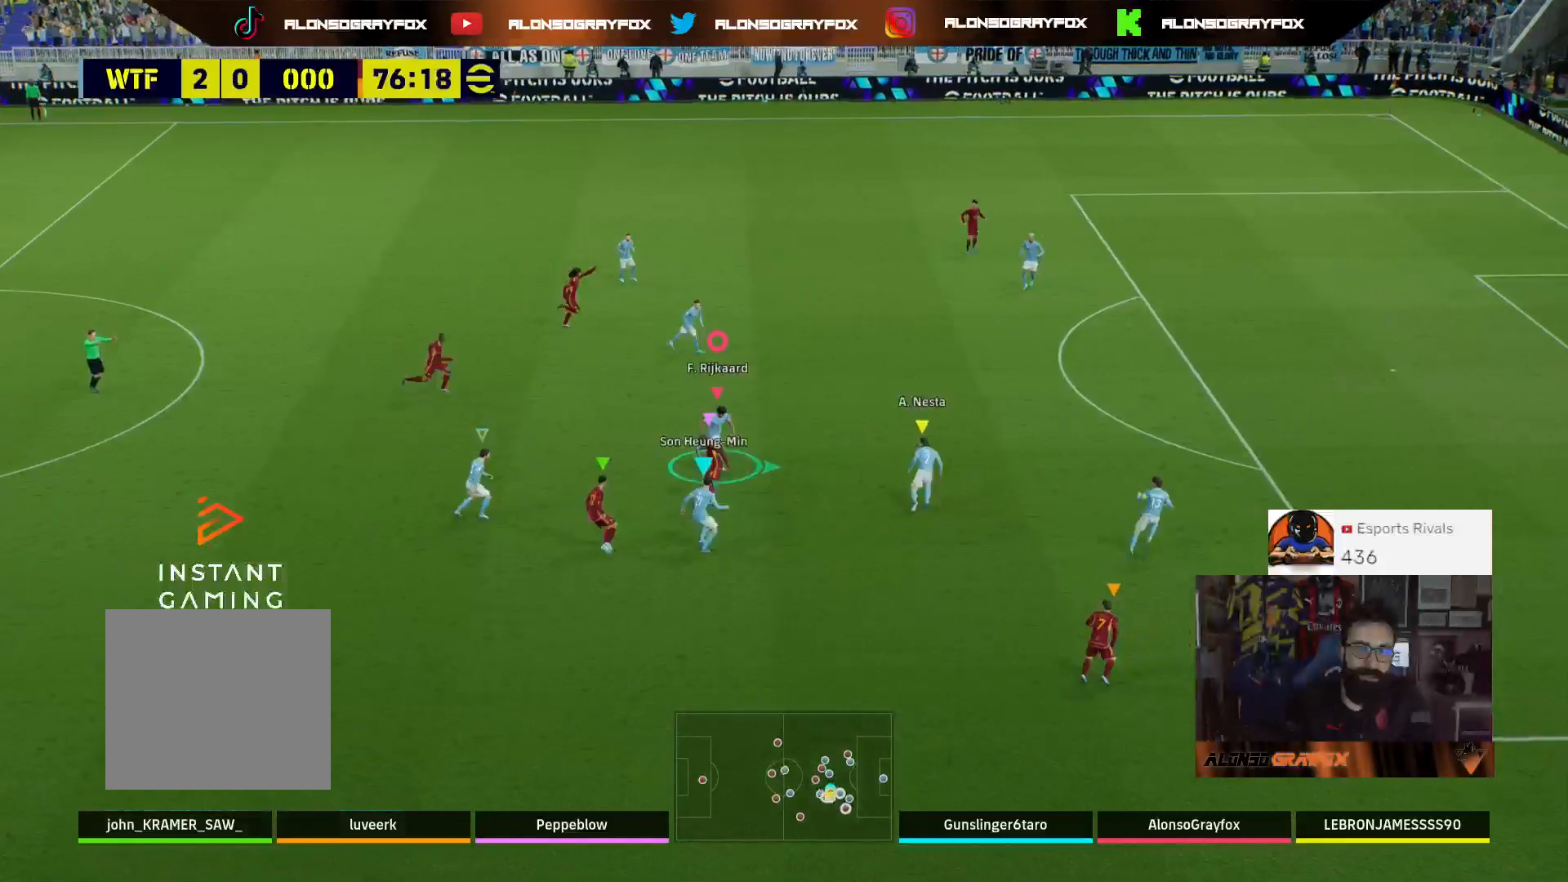
{"buttons": ["L2"], "left_stick": "up", "right_stick": "center", "events": [[233, "R2", "up"], [433, "L2", "down"], [433, "left_stick", "up"]]}
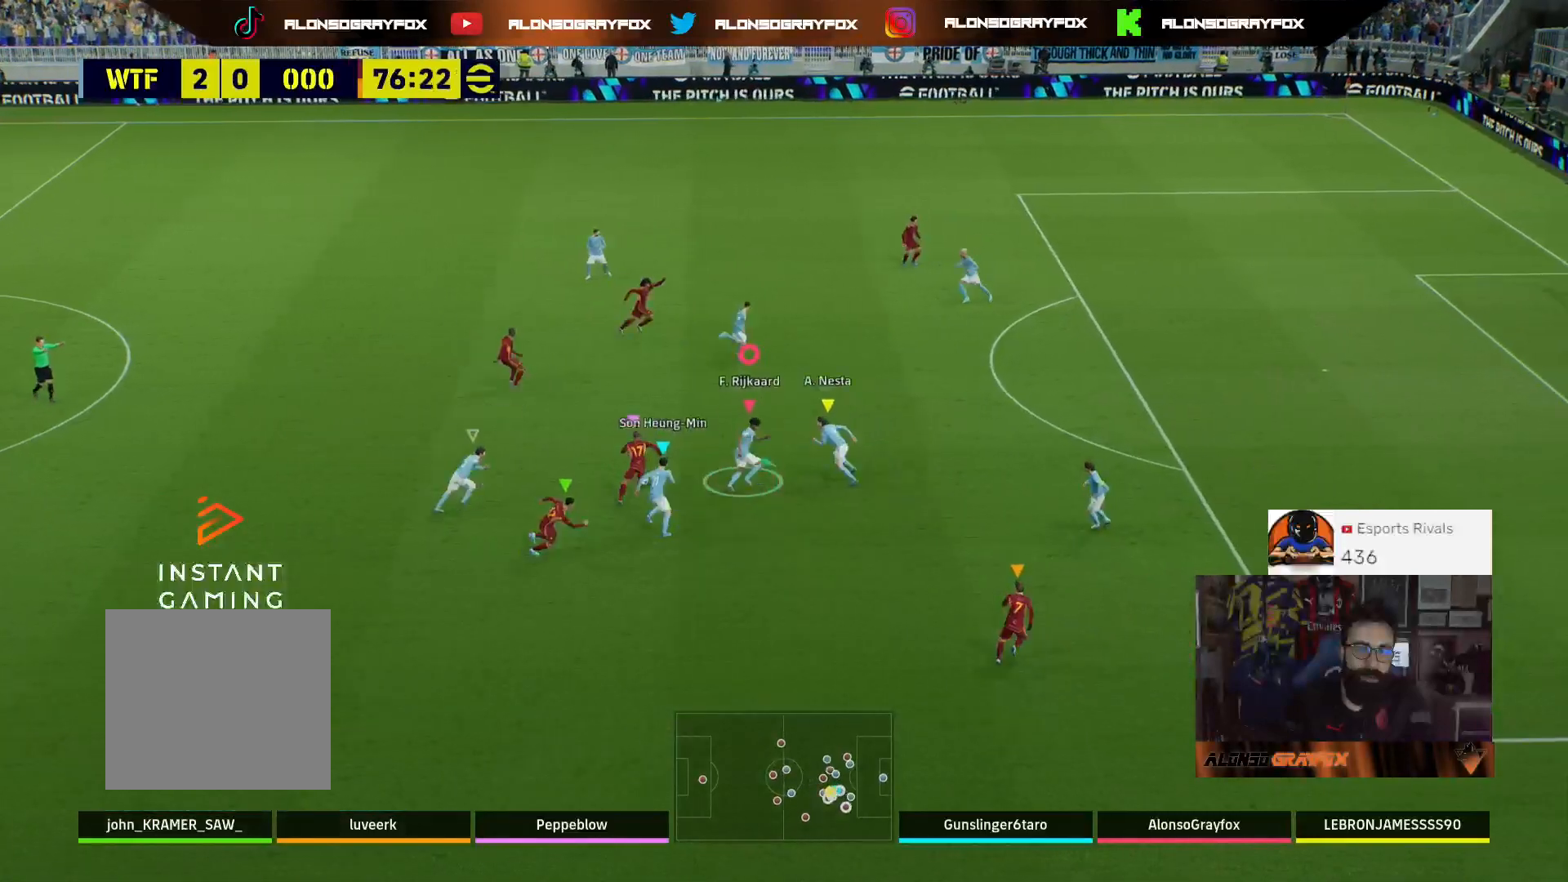
{"buttons": ["L2", "R2", "L3"], "left_stick": "up", "right_stick": "center", "events": [[100, "R2", "down"], [133, "L3", "down"]]}
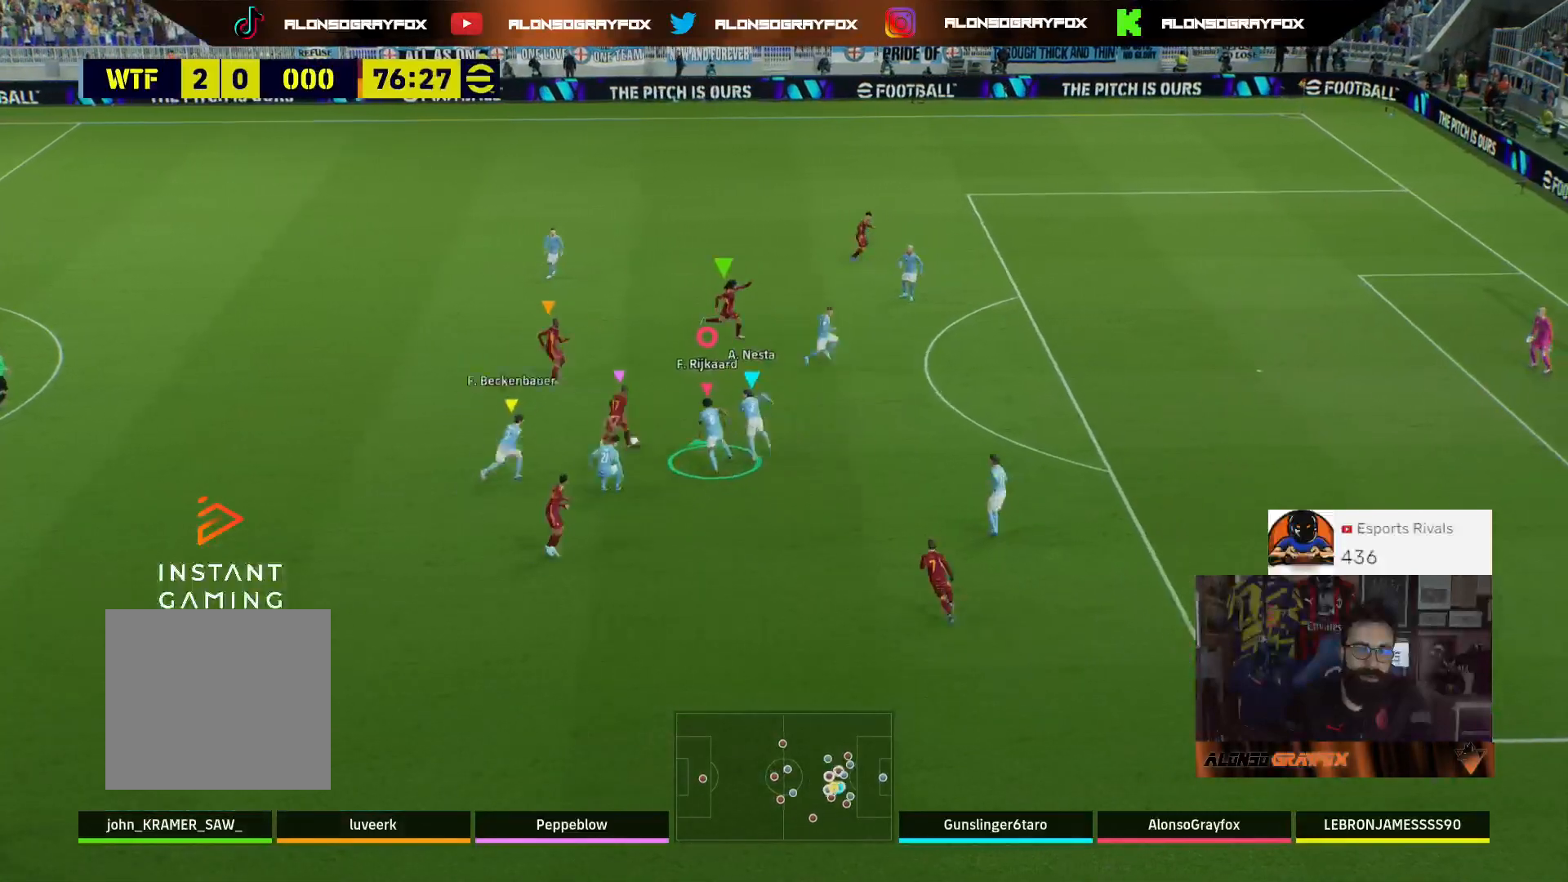
{"buttons": ["L2", "R2"], "left_stick": "up", "right_stick": "center", "events": [[467, "L3", "up"]]}
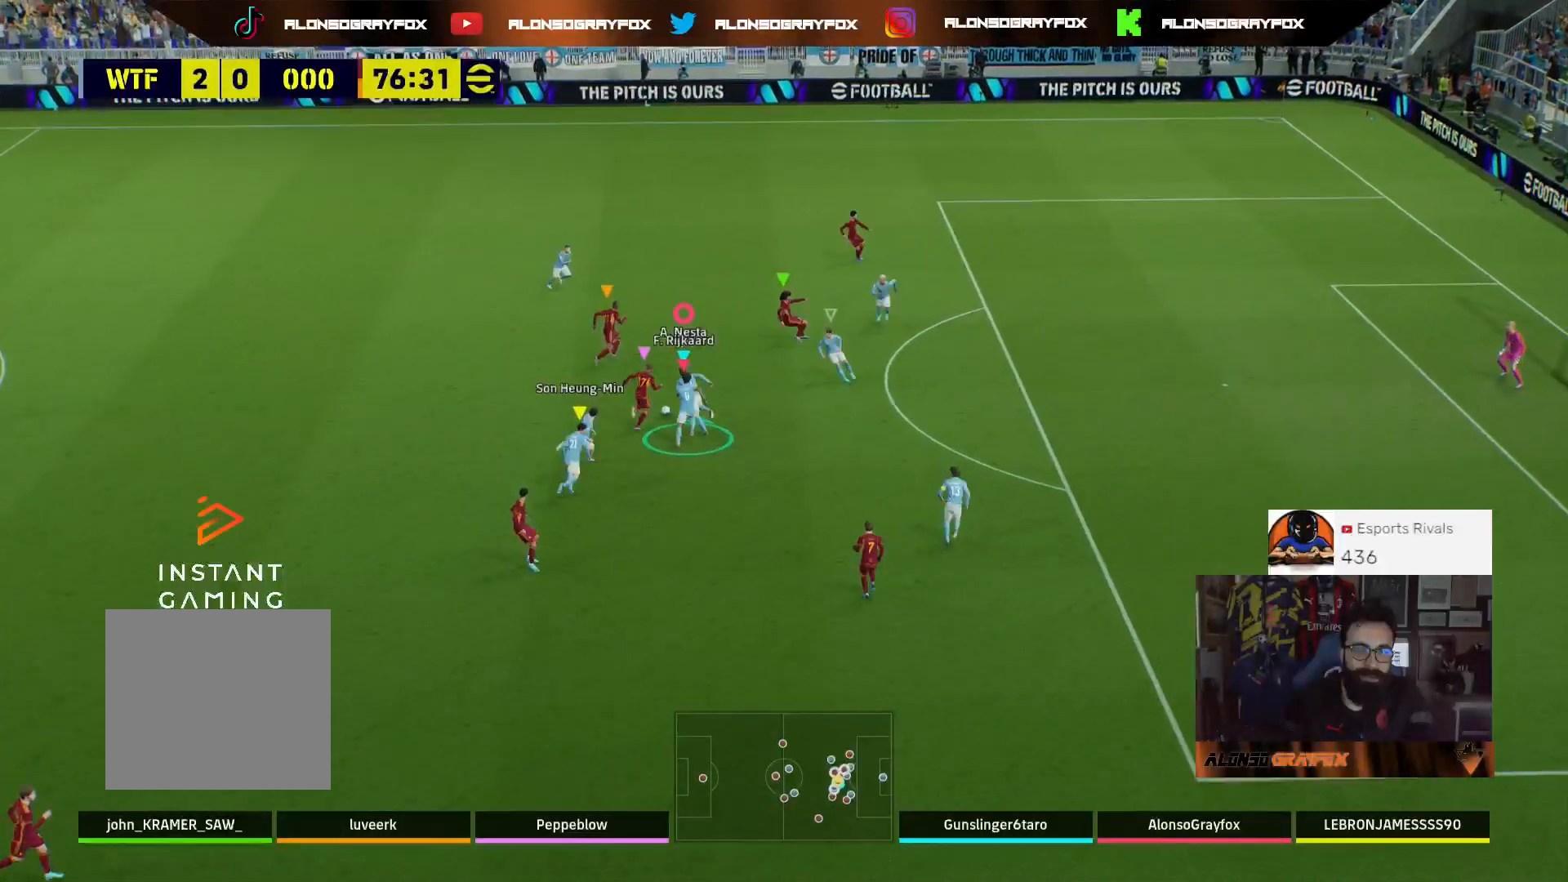
{"buttons": ["L2", "R2", "L3"], "left_stick": "up", "right_stick": "center", "events": [[467, "L3", "down"]]}
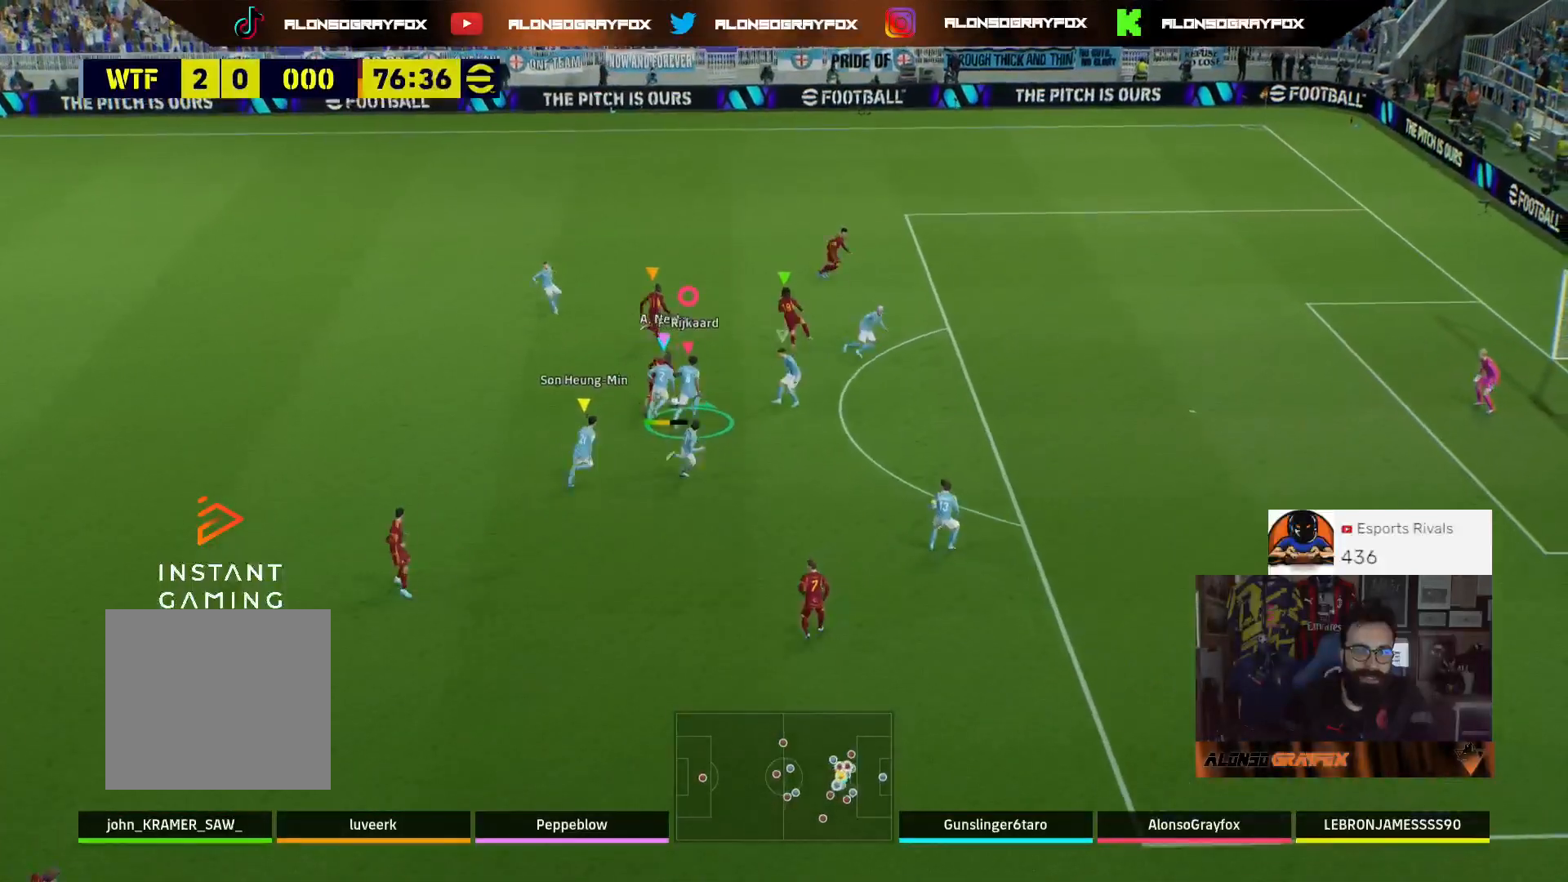
{"buttons": ["L1", "R2", "L3"], "left_stick": "up", "right_stick": "center", "events": [[433, "L2", "up"], [500, "L1", "down"]]}
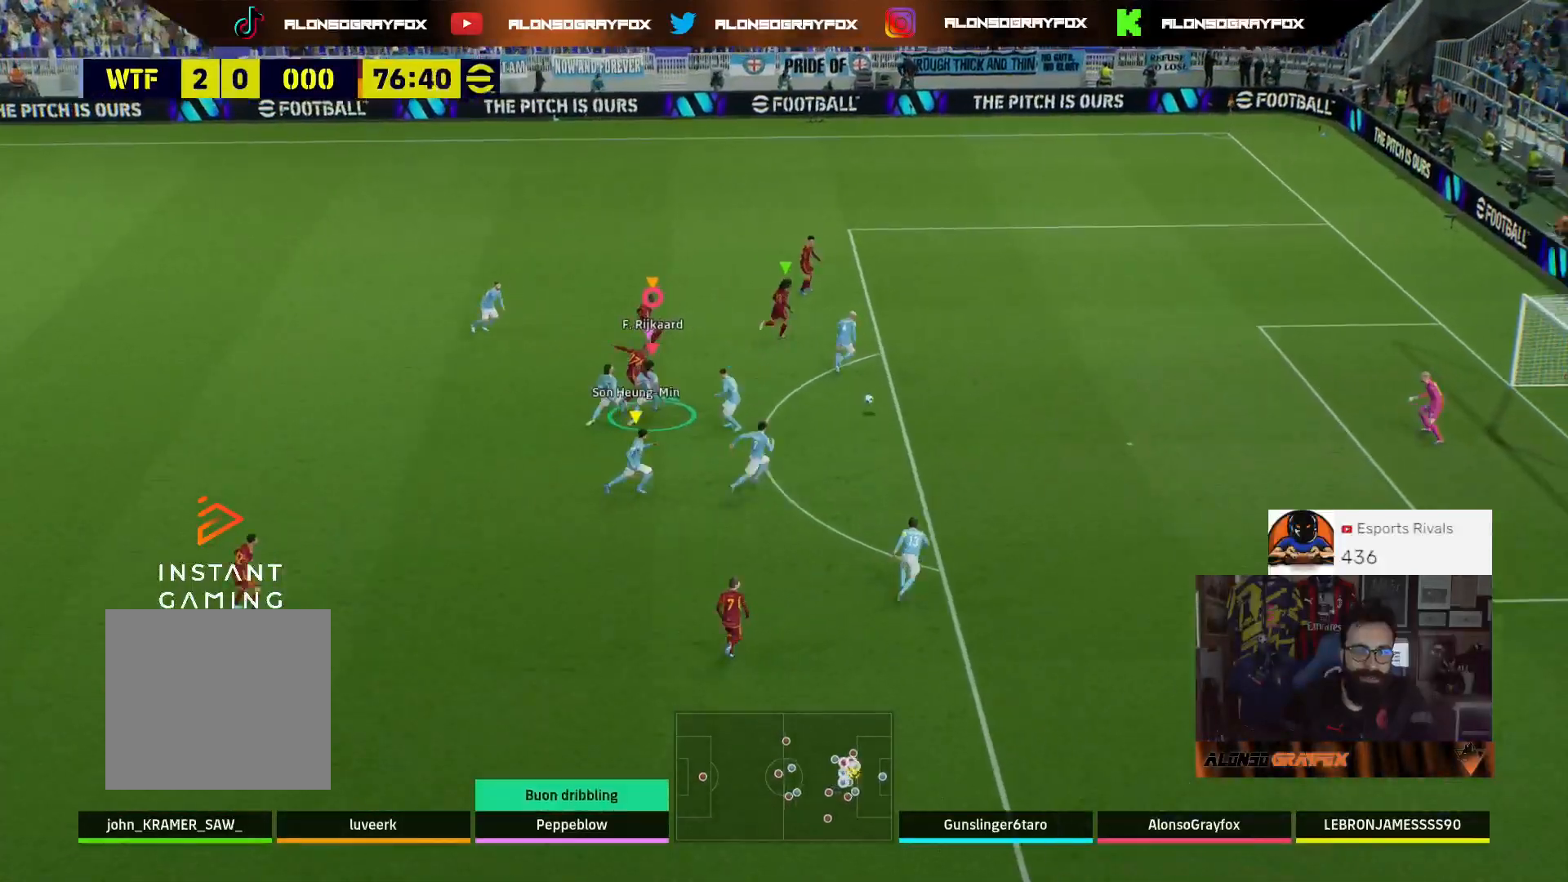
{"buttons": ["L1", "R2", "L3"], "left_stick": "up", "right_stick": "center", "events": [[33, "R3", "down"], [133, "R3", "up"]]}
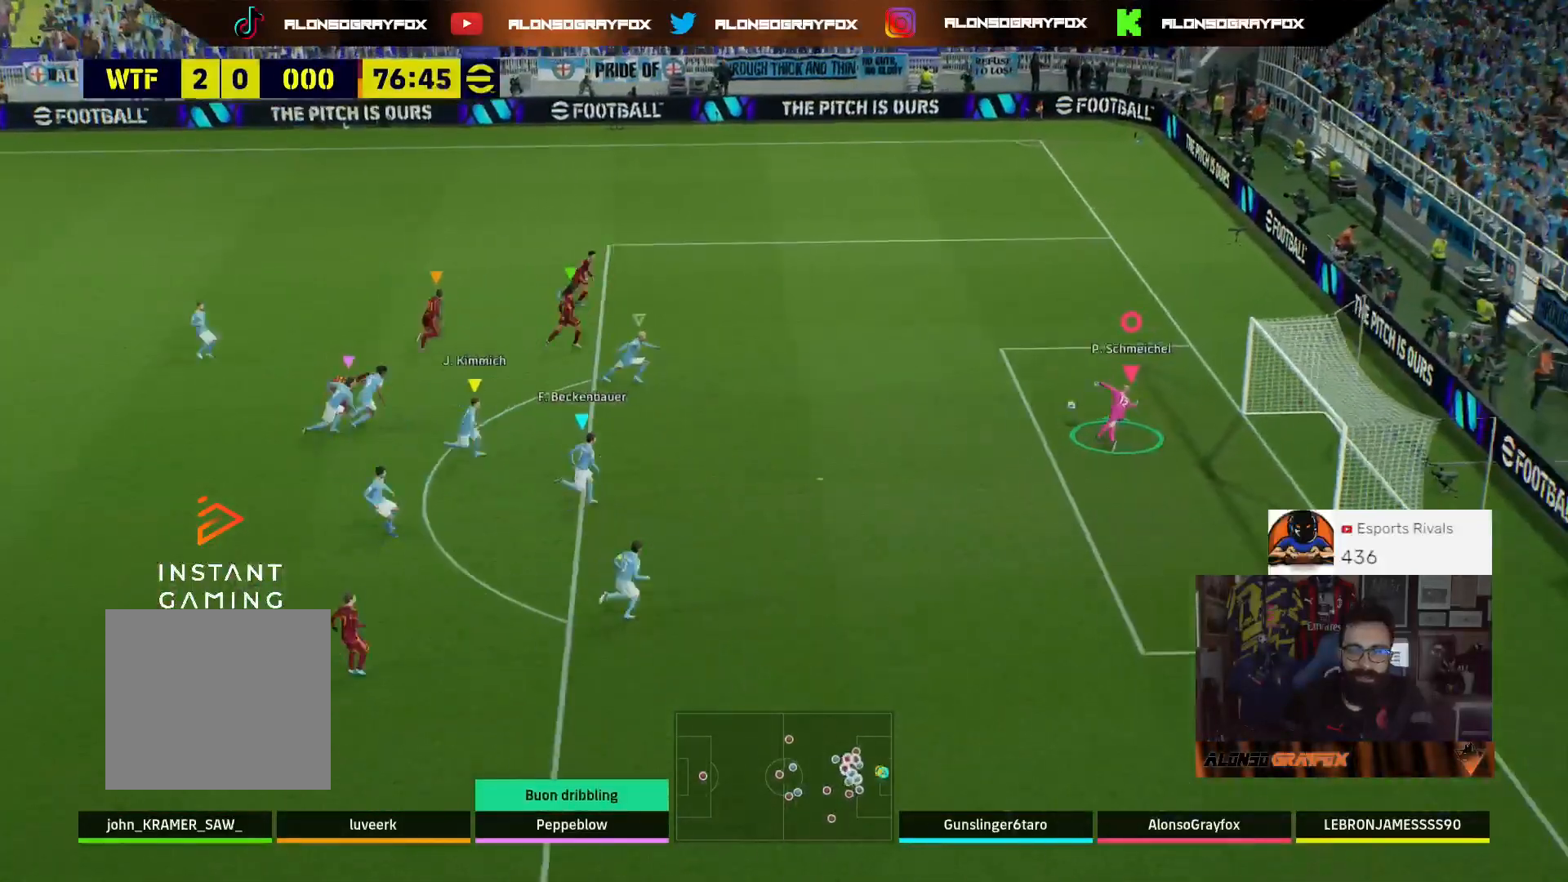
{"buttons": ["L1"], "left_stick": "up", "right_stick": "center", "events": [[467, "L3", "up"], [467, "R2", "up"]]}
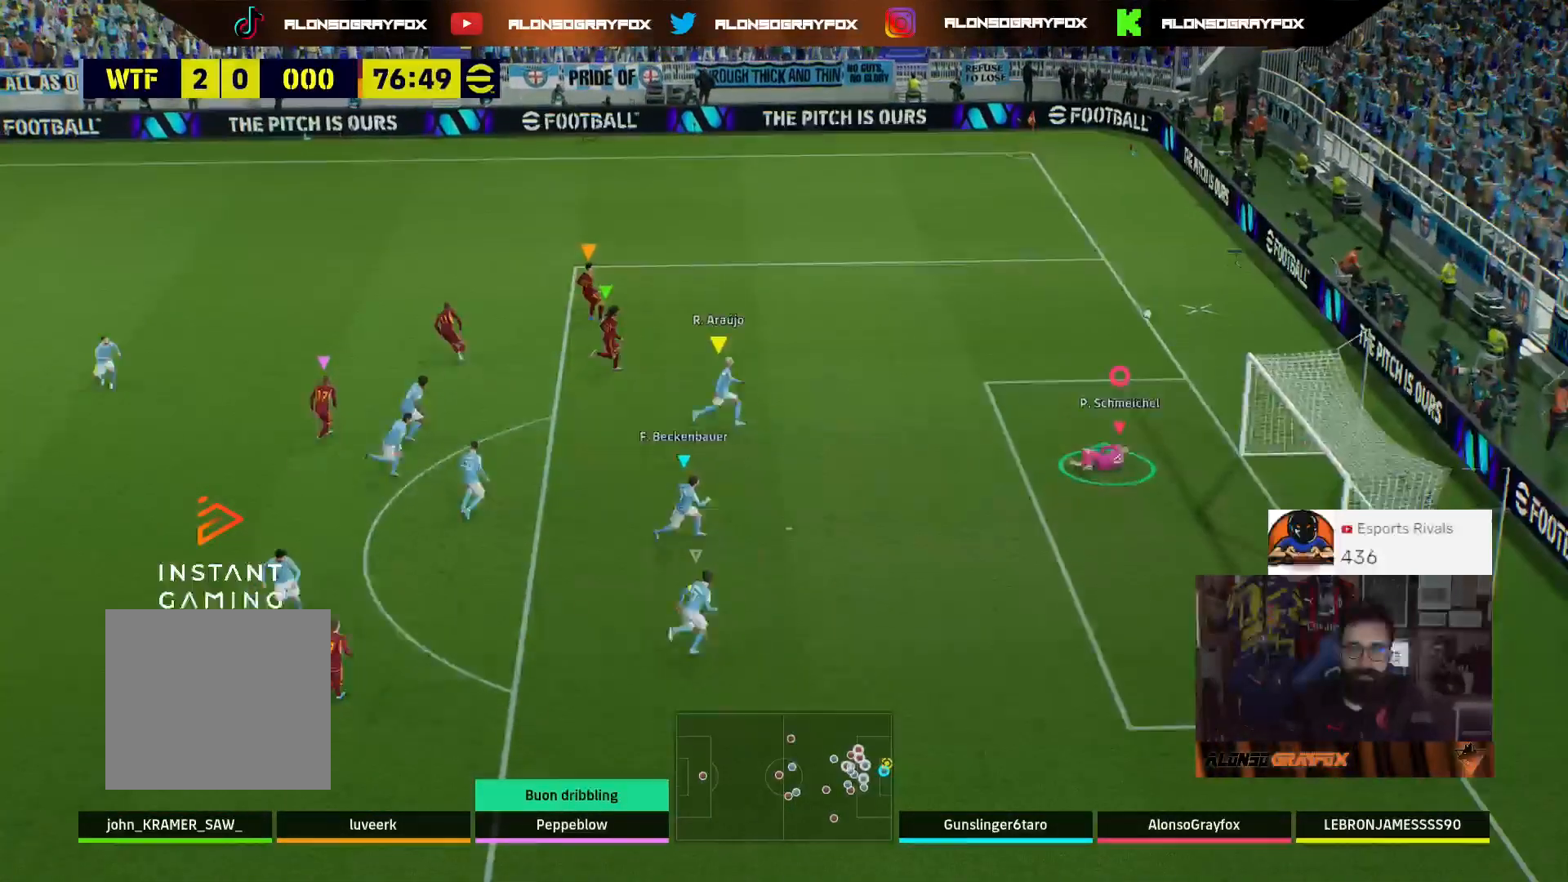
{"buttons": [], "left_stick": "center", "right_stick": "center", "events": [[100, "L1", "up"], [200, "left_stick", "center"]]}